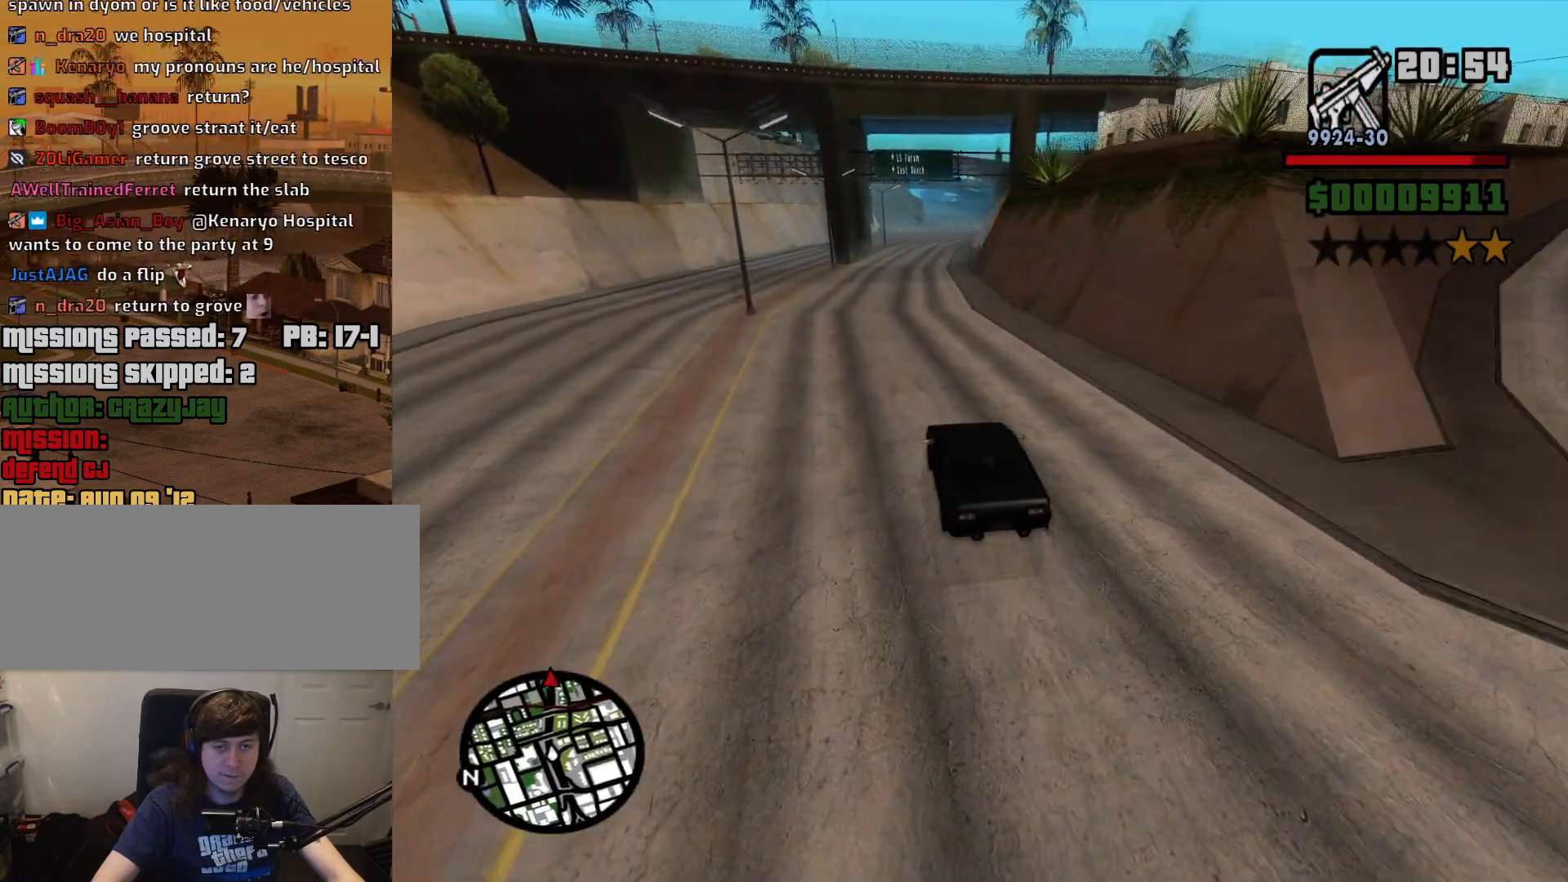
Gameplay with keyboard and mouse; each line is a JSON object with the keys and mouse buttons held at the frame after it. "events" lists presses ("down") and releases ("up") of "1", "2", "3", "4", "5", "6", "a", "alt", "c", "ctrl", "d", "down", "e", "escape", "f", "f1", "f2", "f3", "g", "h", "left", "num2", "q", "r", "right", "s", "shift", "space", "t", "tab", "up", "v", "w", "x", "z", "mouse_left", "mouse_middle", "mouse_right", "mouse_wheel_up" and "mouse_wheel_down" between this image and that frame as [ms after this image, input, new state], when the widget could be followed in between. "mouse_left", "mouse_middle", "mouse_right", "mouse_wheel_up", "mouse_wheel_down" = the "left", "middle", "right", "wheel_up", "wheel_down" buttons of the "mouse" list. No other keys are recorded. Mouse movement is not recorded.
{"keys": ["w"], "mouse": [], "events": [[384, "d", "down"], [467, "d", "up"]]}
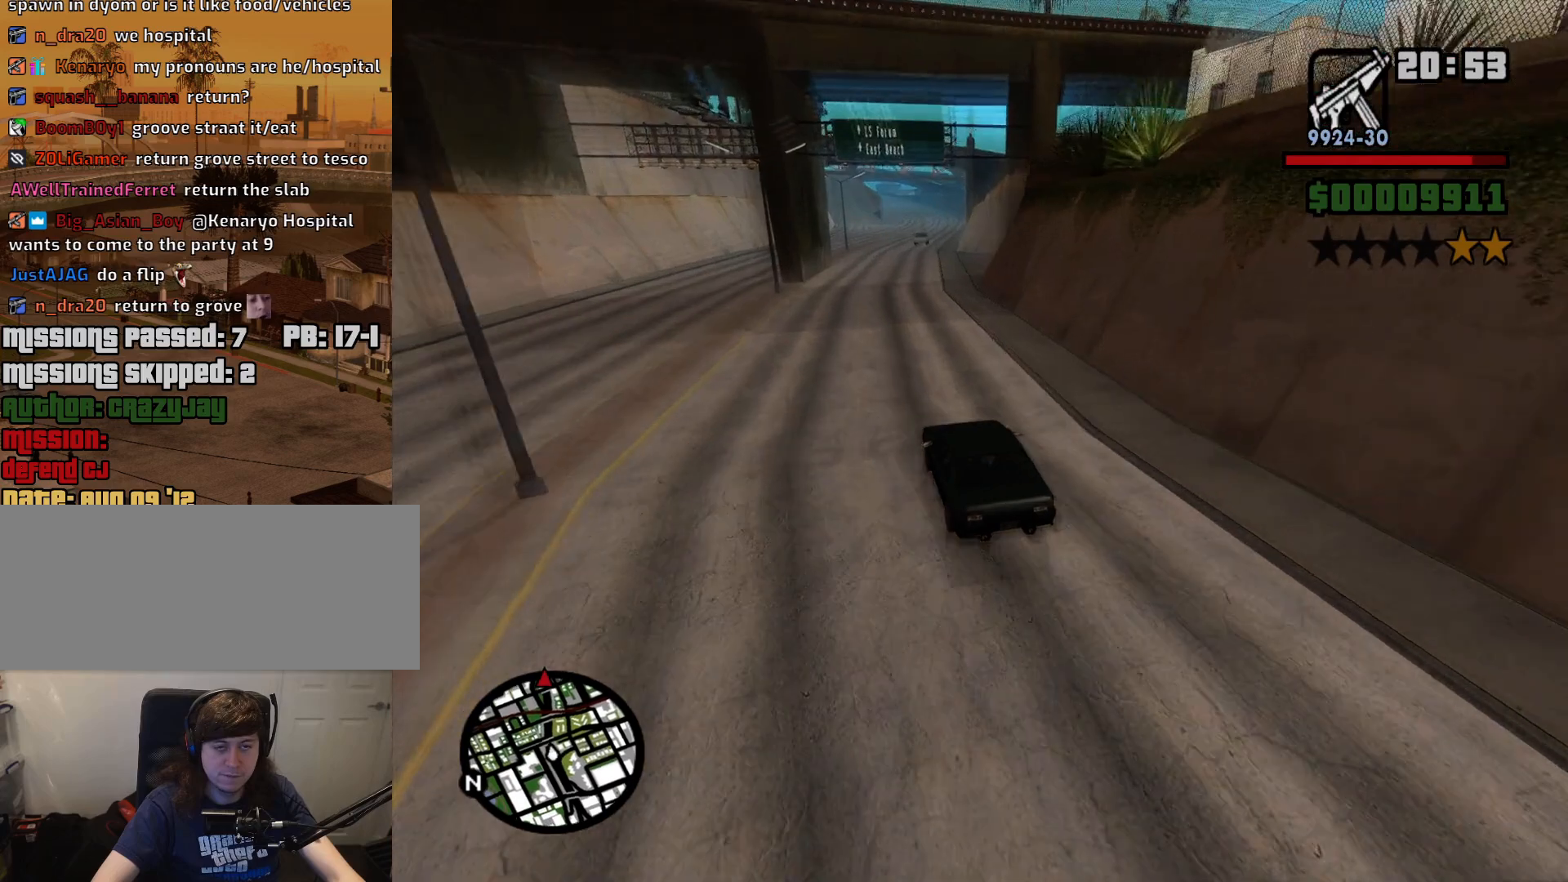
{"keys": ["d", "w"], "mouse": [], "events": [[150, "d", "down"], [250, "d", "up"], [484, "d", "down"]]}
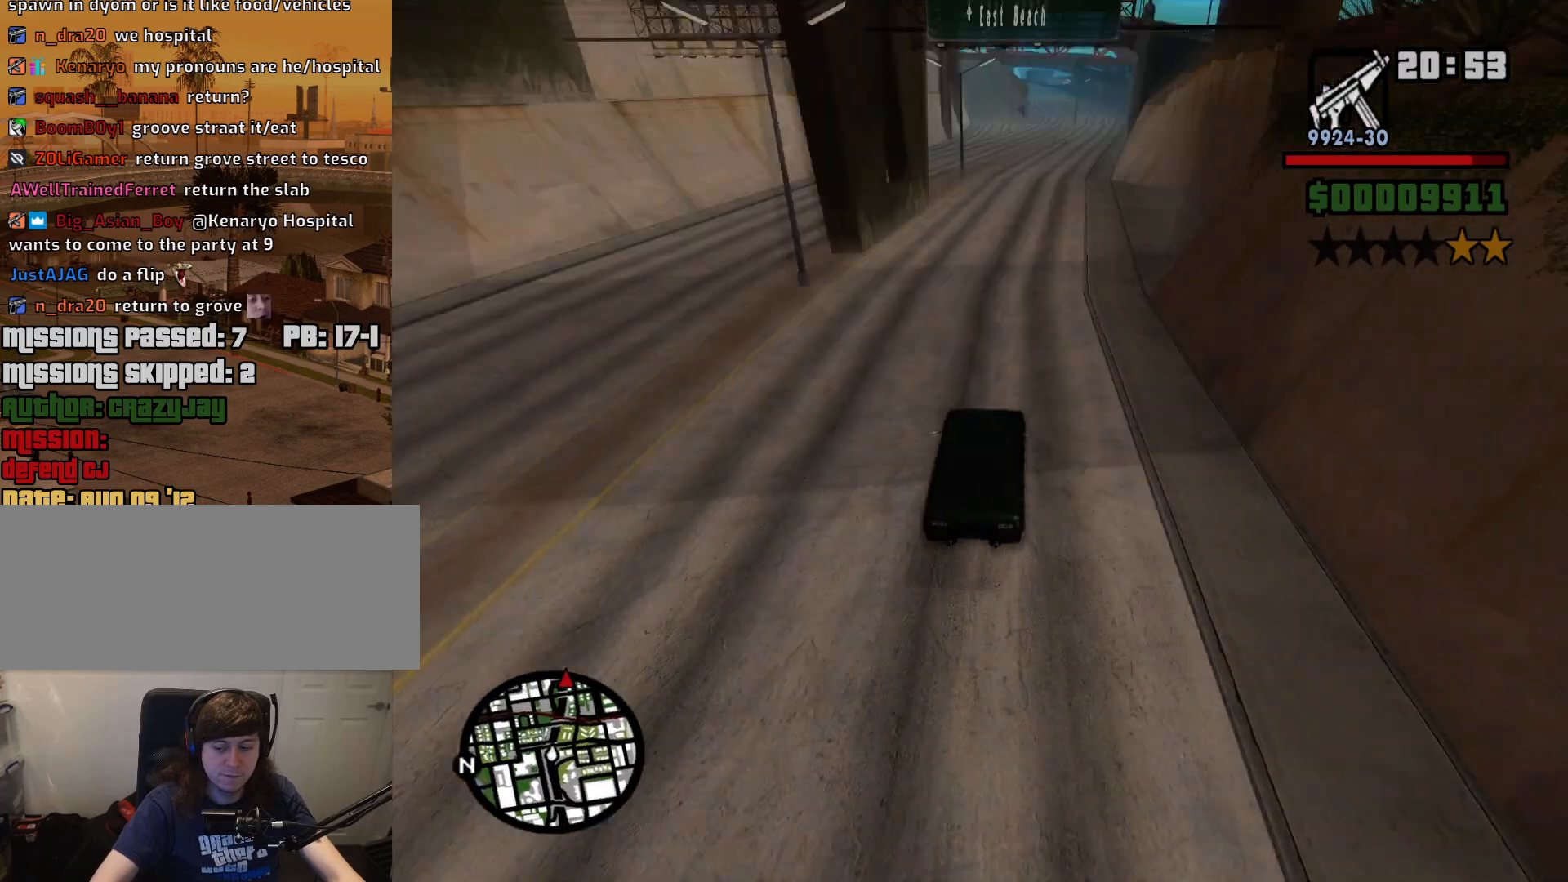
{"keys": ["w"], "mouse": [], "events": [[84, "d", "up"]]}
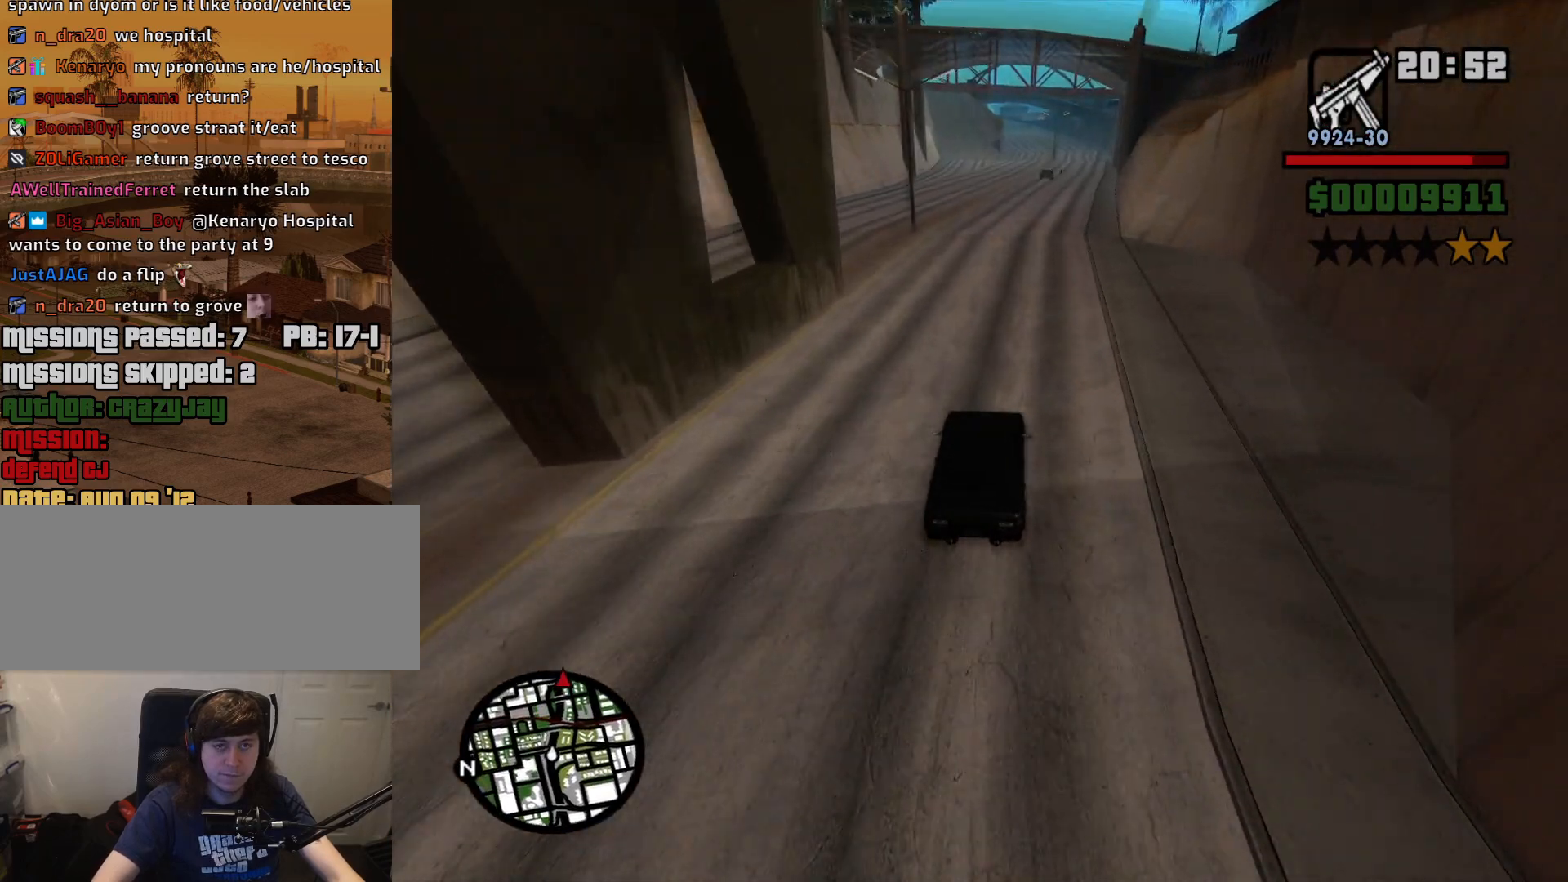
{"keys": ["w"], "mouse": [], "events": [[134, "d", "down"], [284, "d", "up"]]}
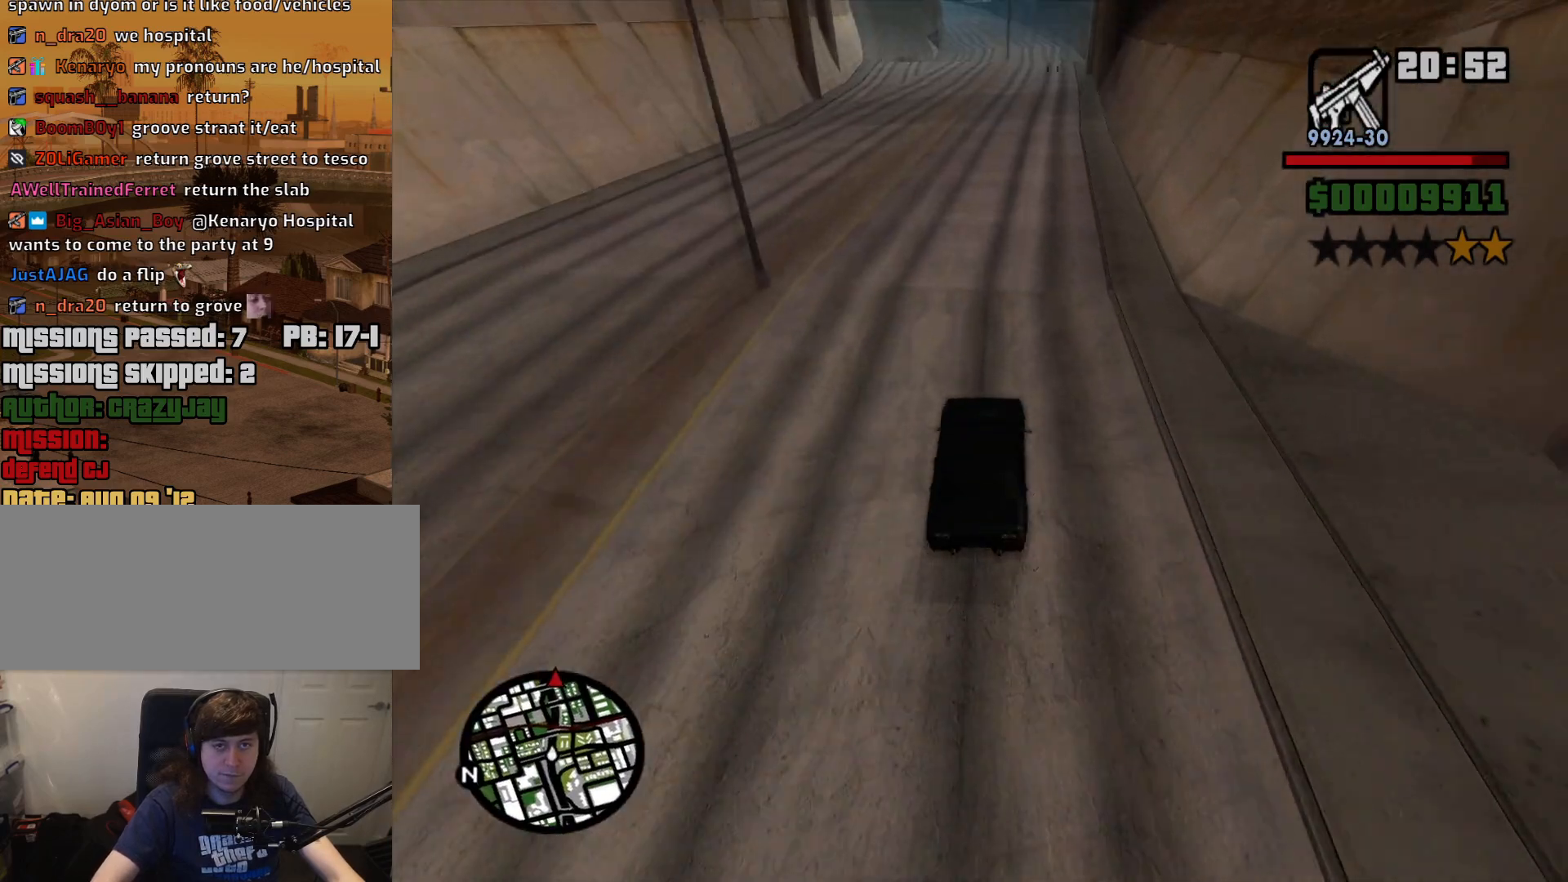
{"keys": ["w"], "mouse": [], "events": [[17, "d", "down"], [67, "d", "up"]]}
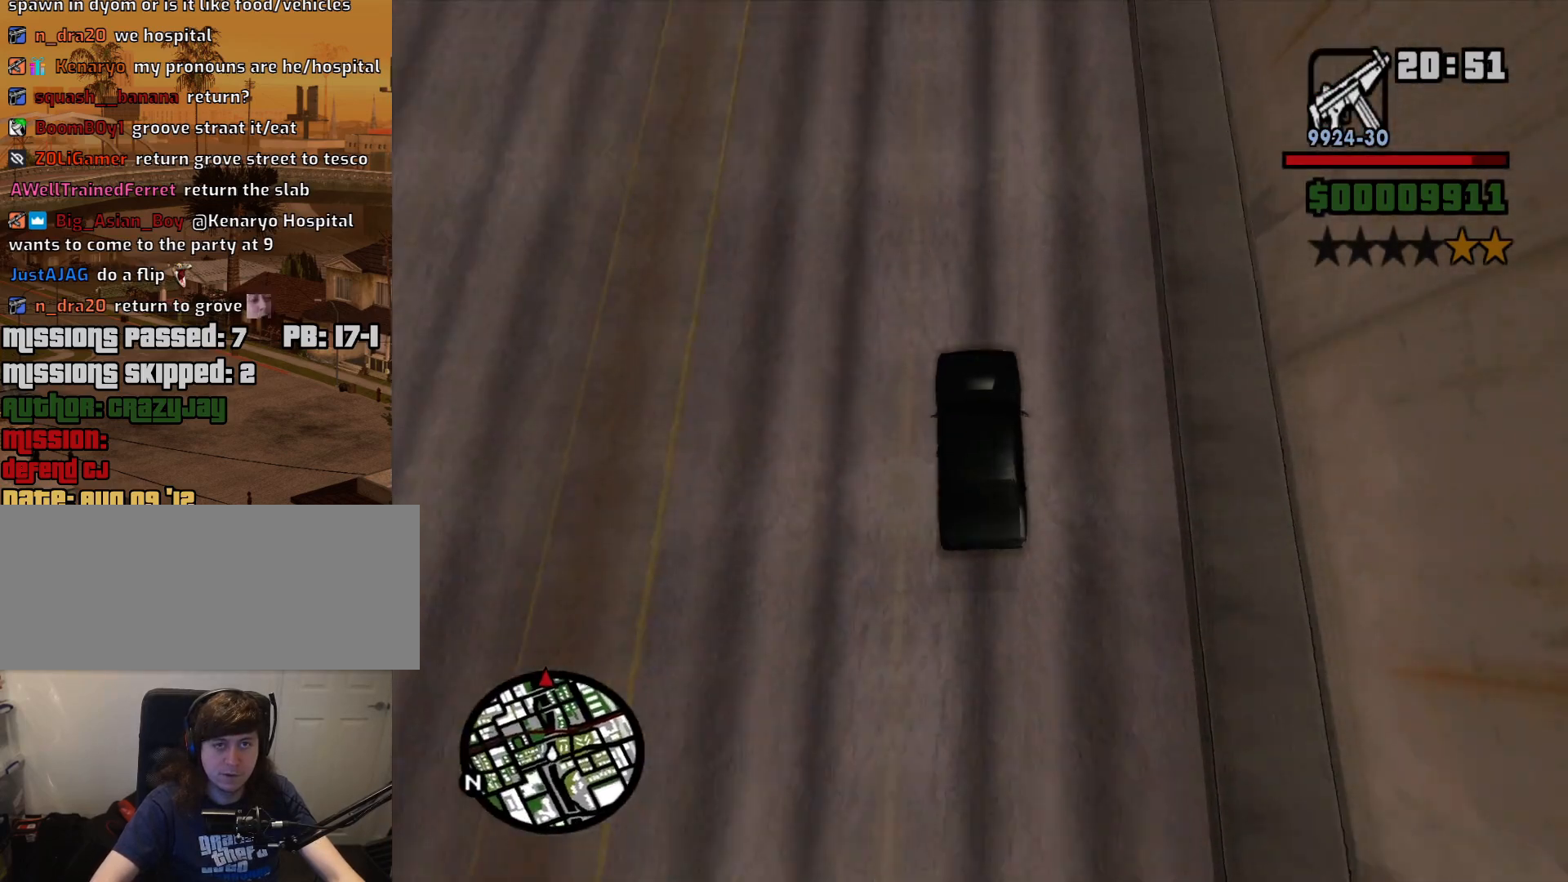
{"keys": ["w"], "mouse": [], "events": []}
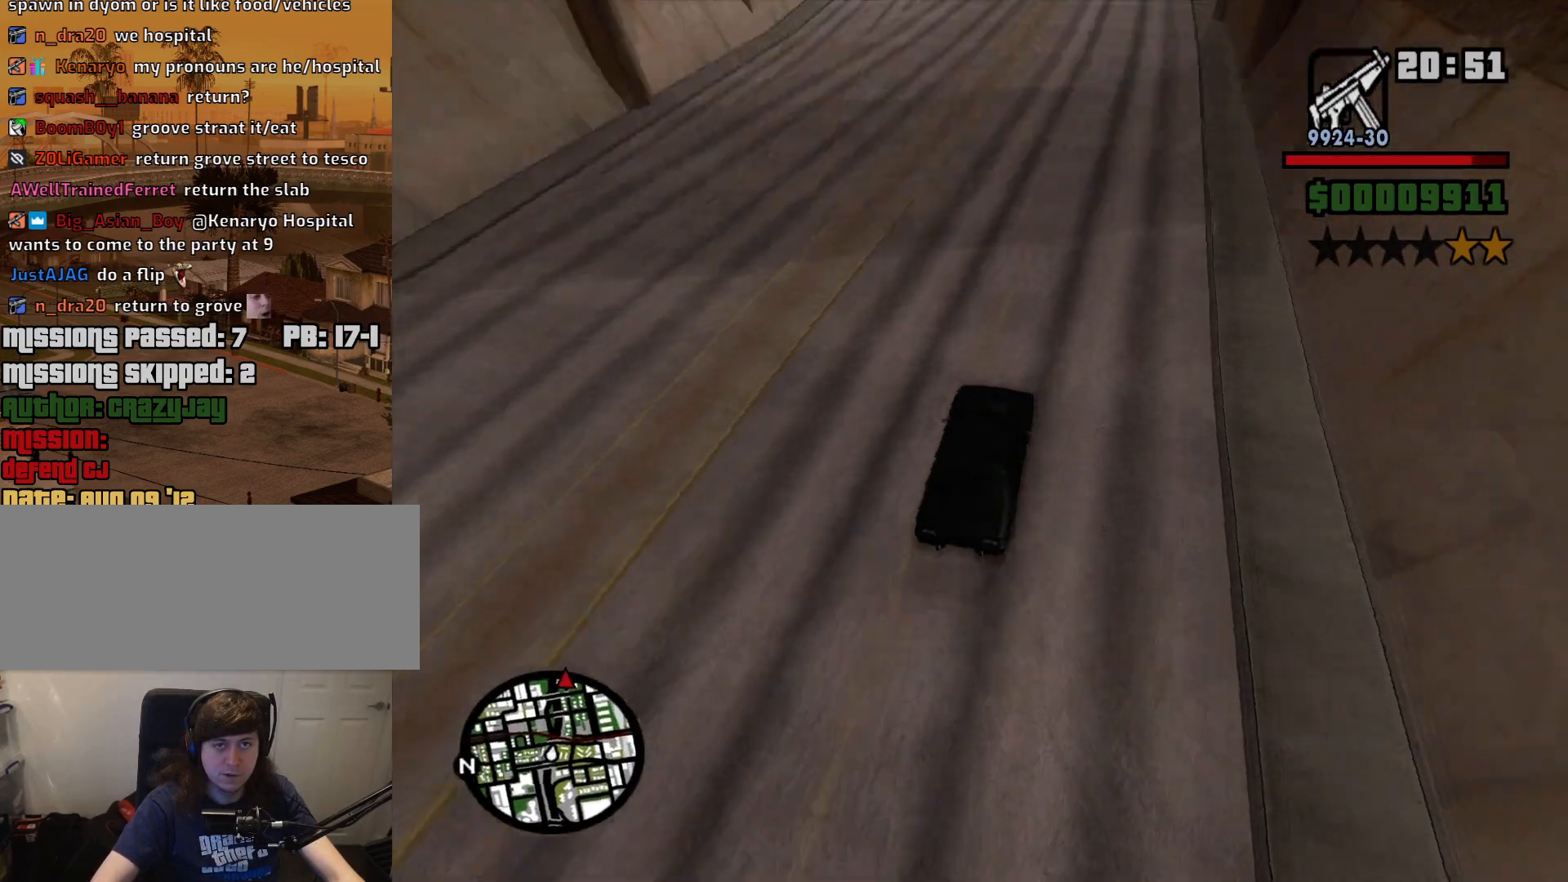
{"keys": ["w"], "mouse": [], "events": []}
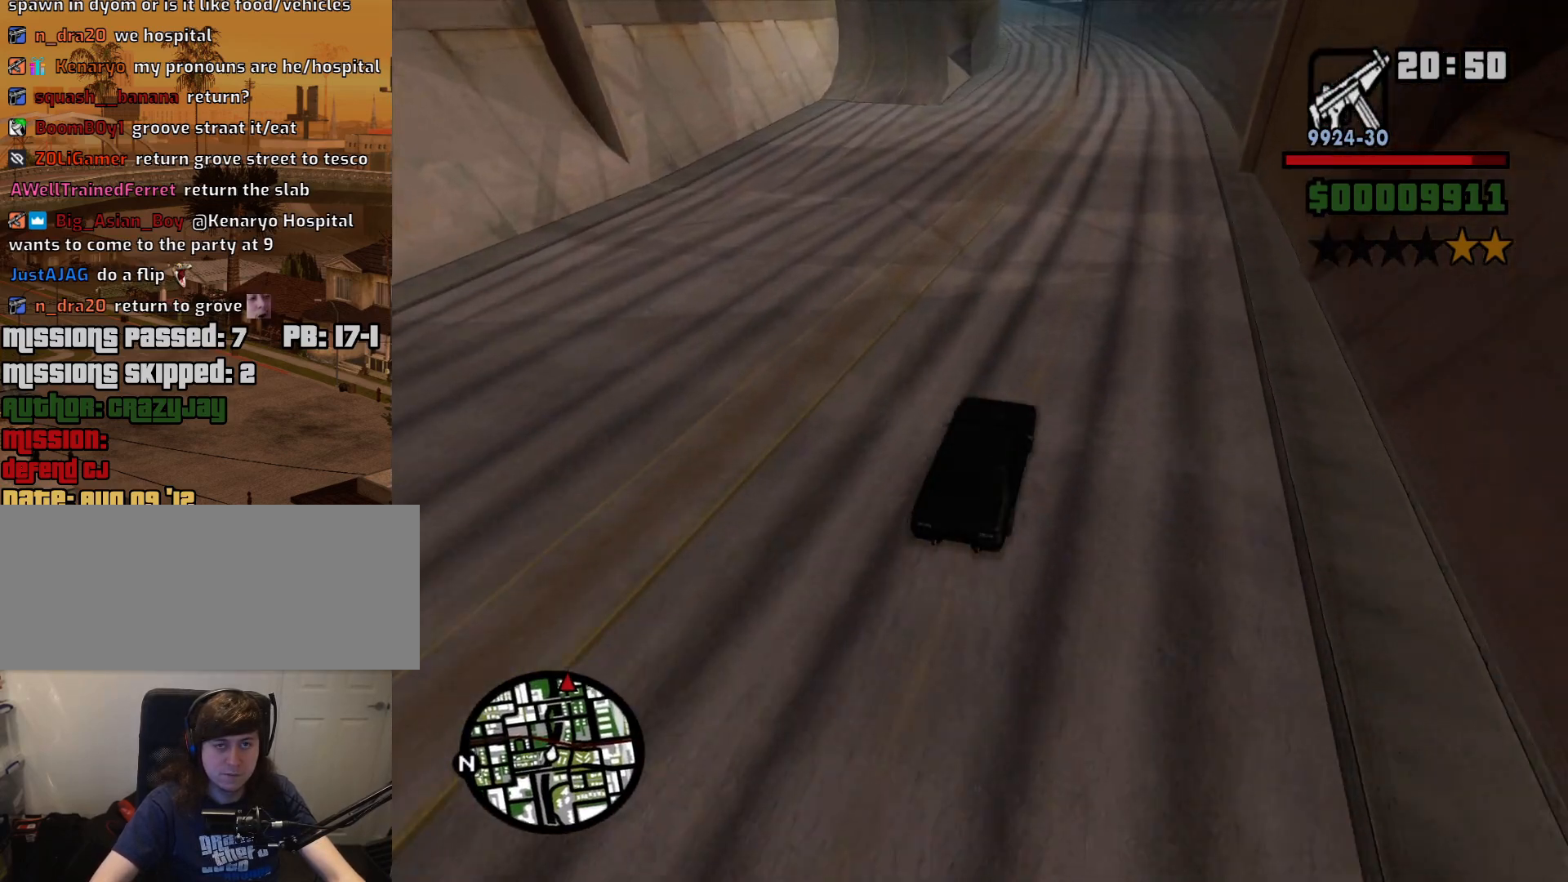
{"keys": ["w"], "mouse": [], "events": []}
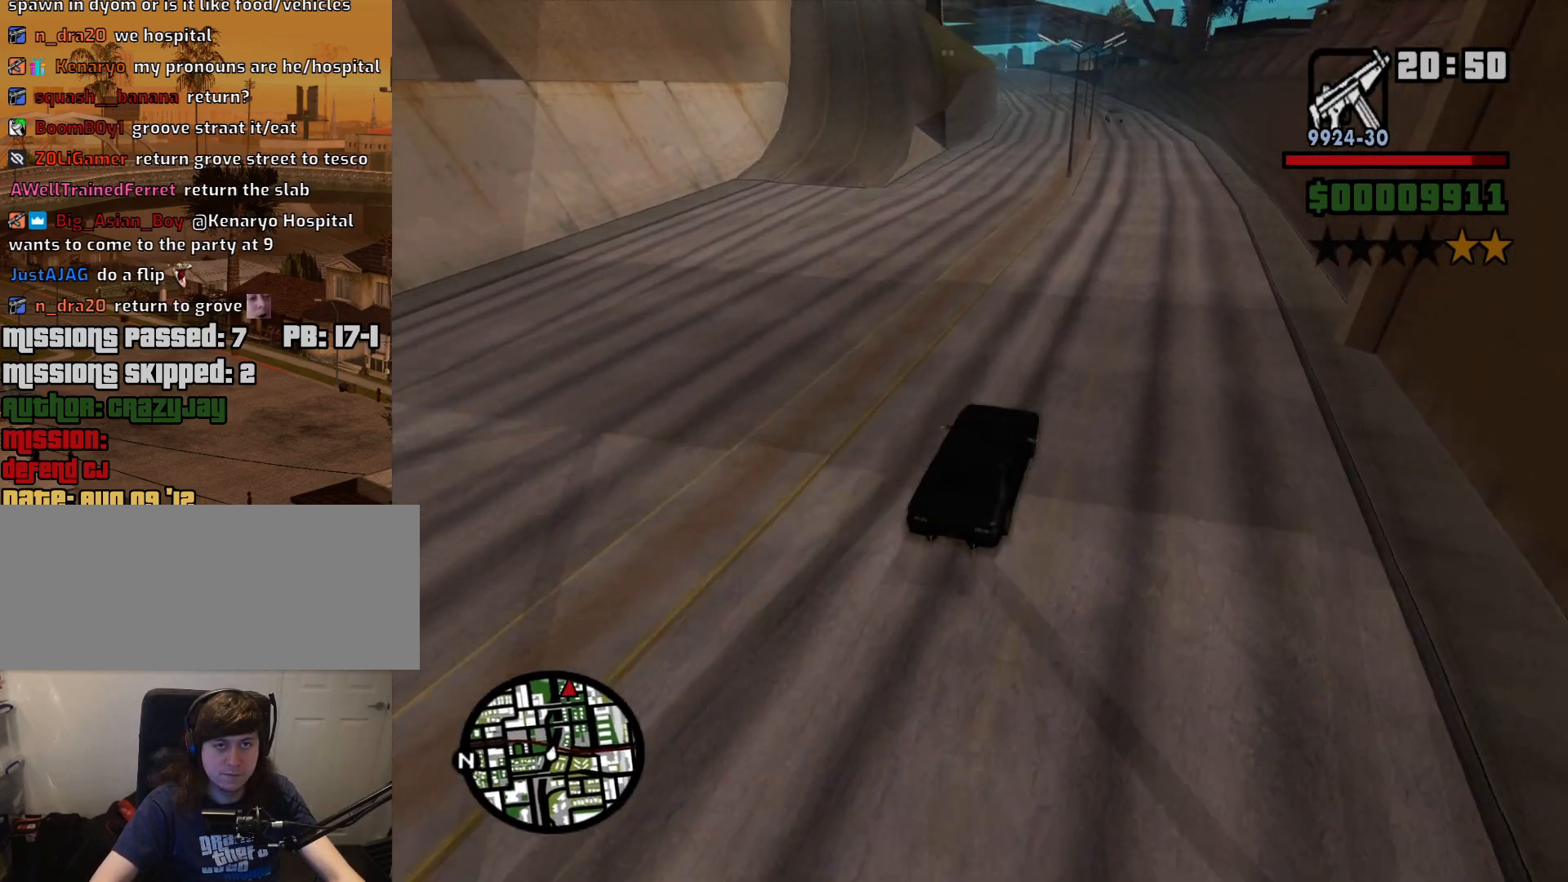
{"keys": ["w"], "mouse": [], "events": []}
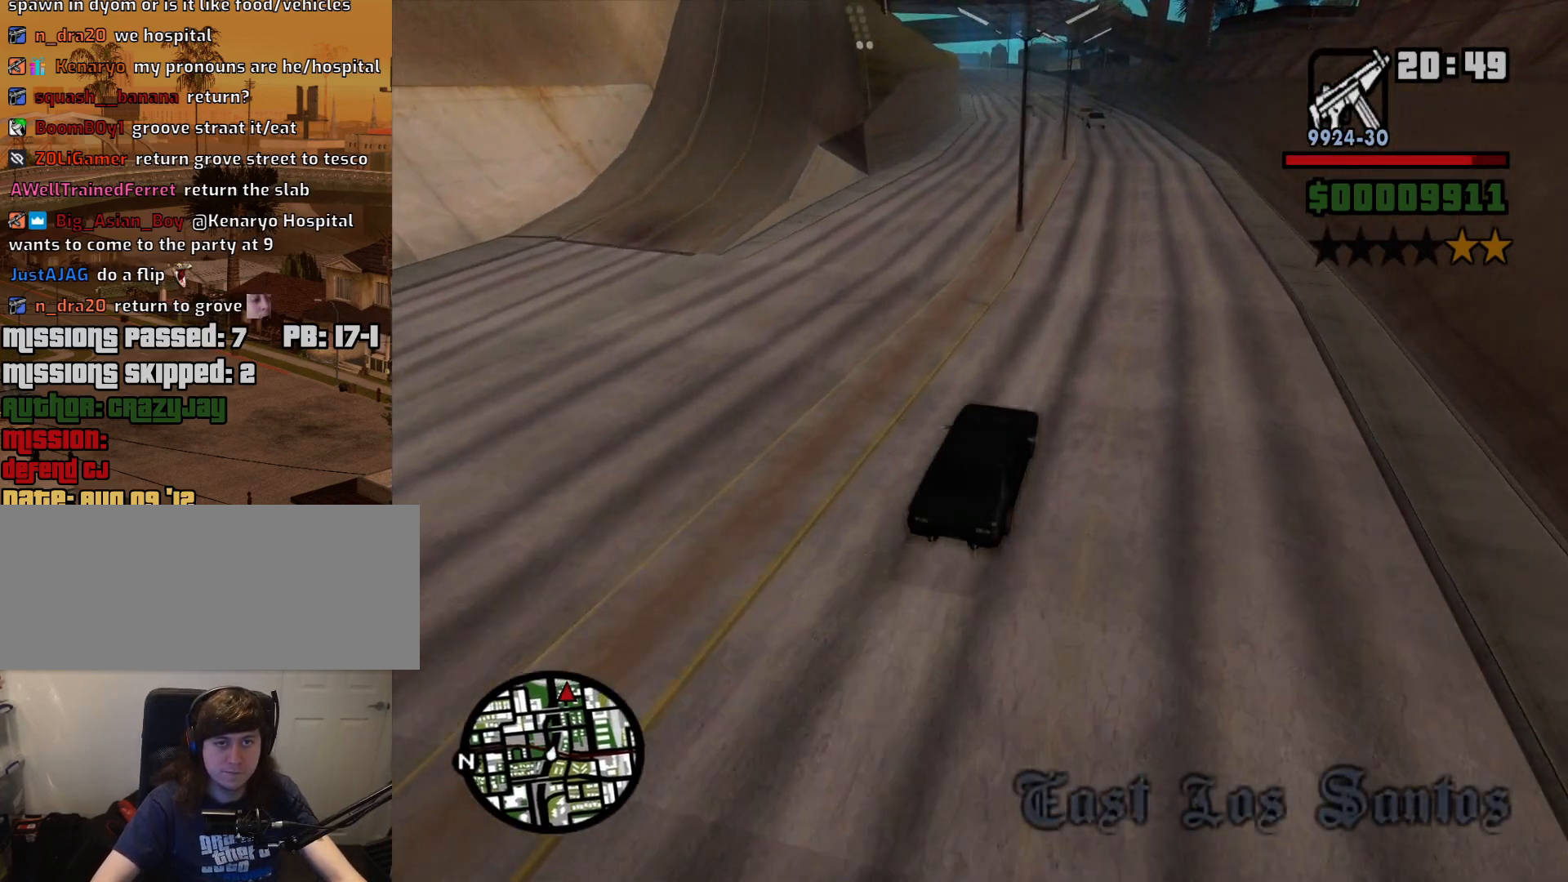
{"keys": ["w"], "mouse": [], "events": []}
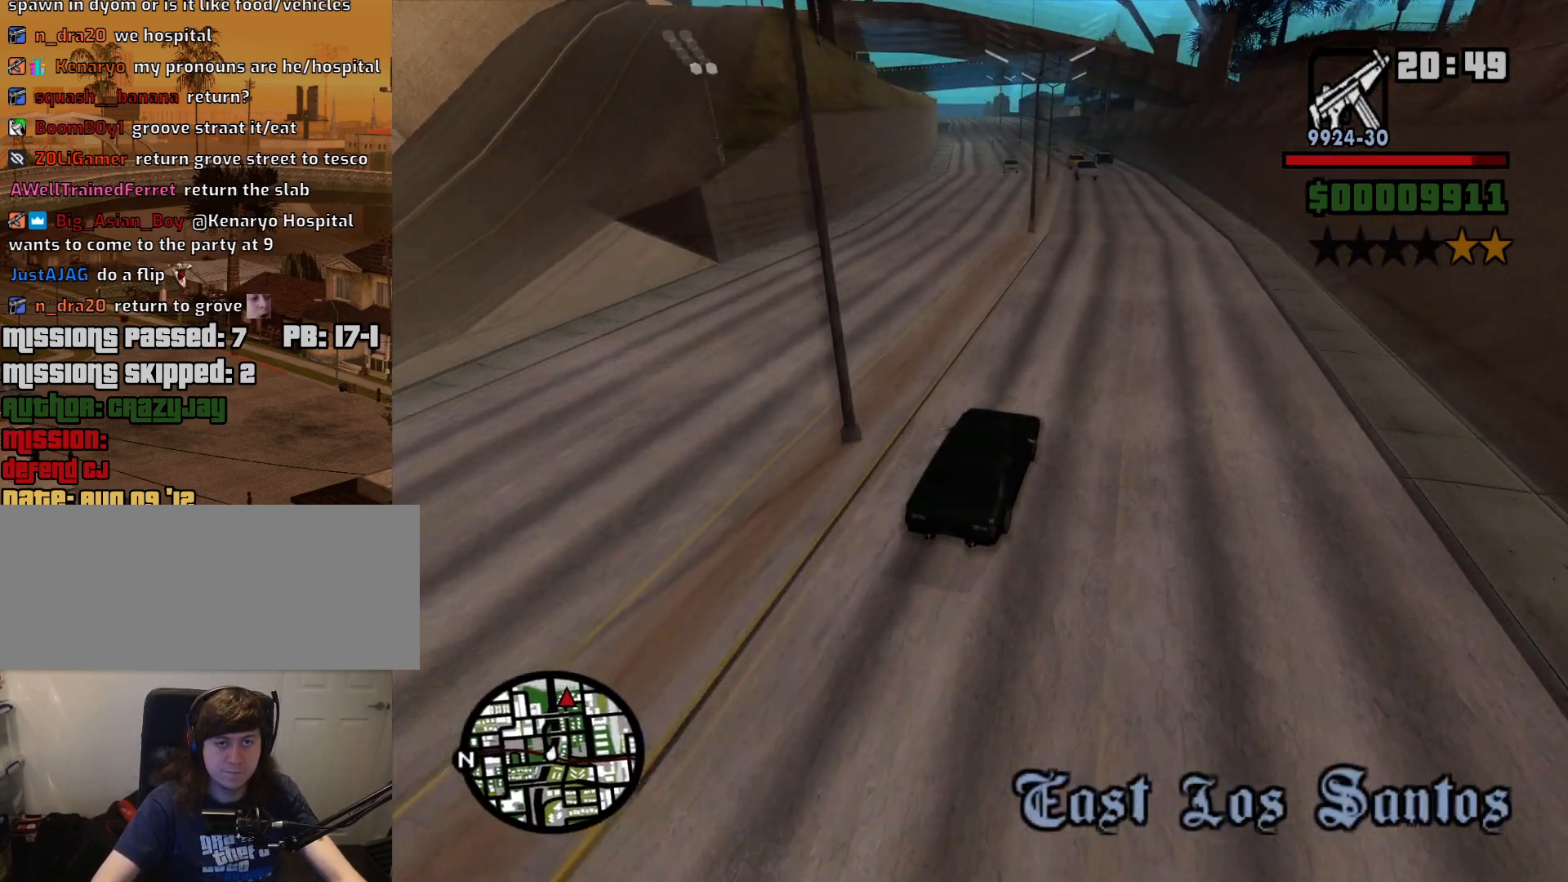
{"keys": ["a", "w"], "mouse": [], "events": [[384, "a", "down"]]}
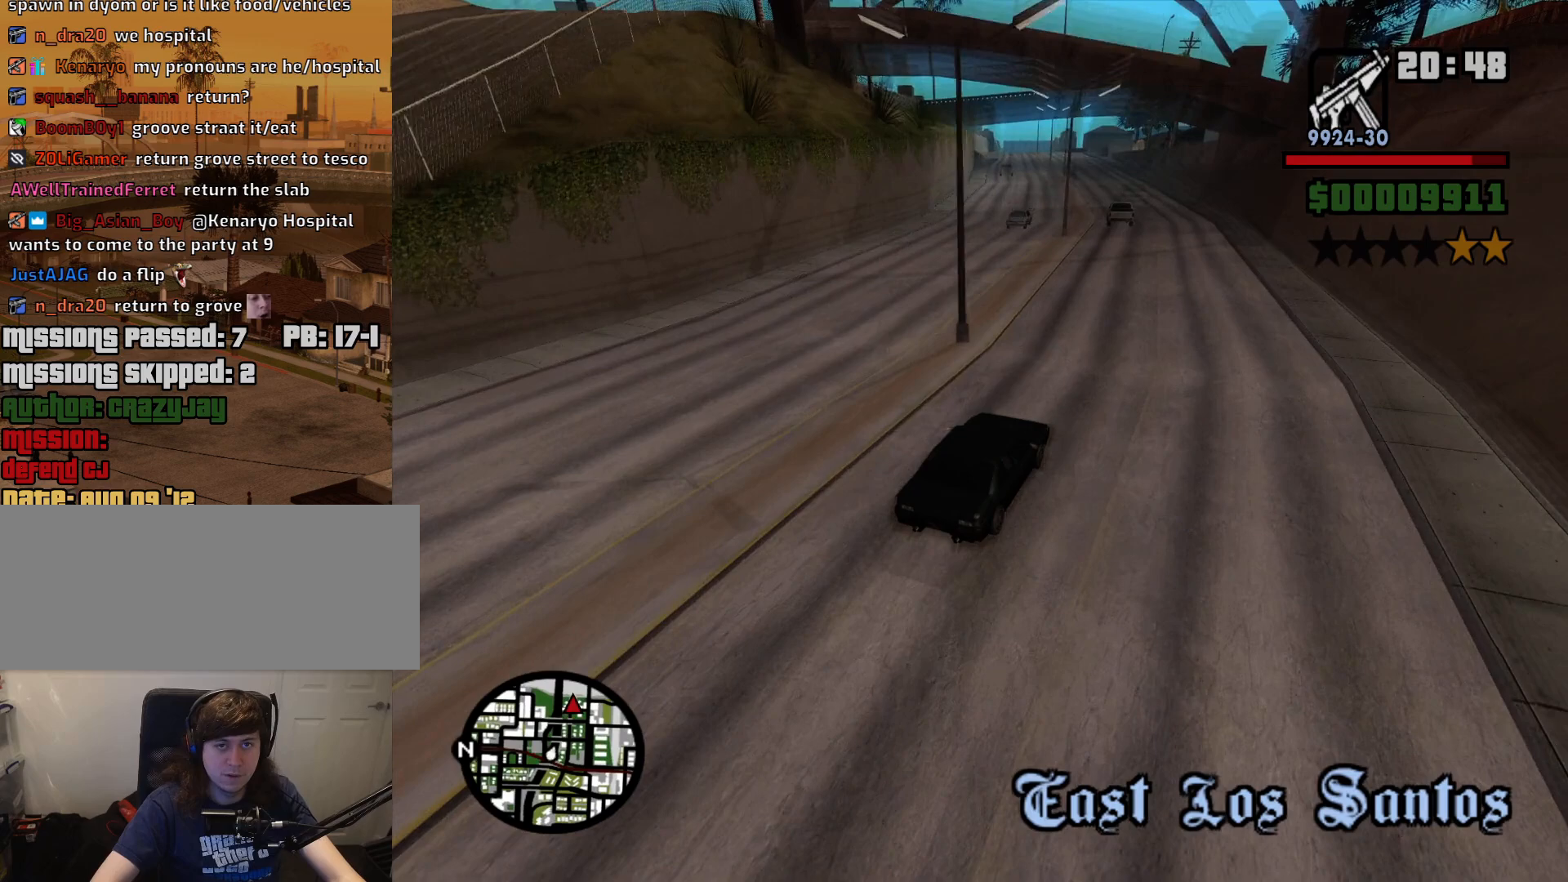
{"keys": ["w"], "mouse": [], "events": [[84, "a", "up"], [400, "d", "down"], [500, "d", "up"]]}
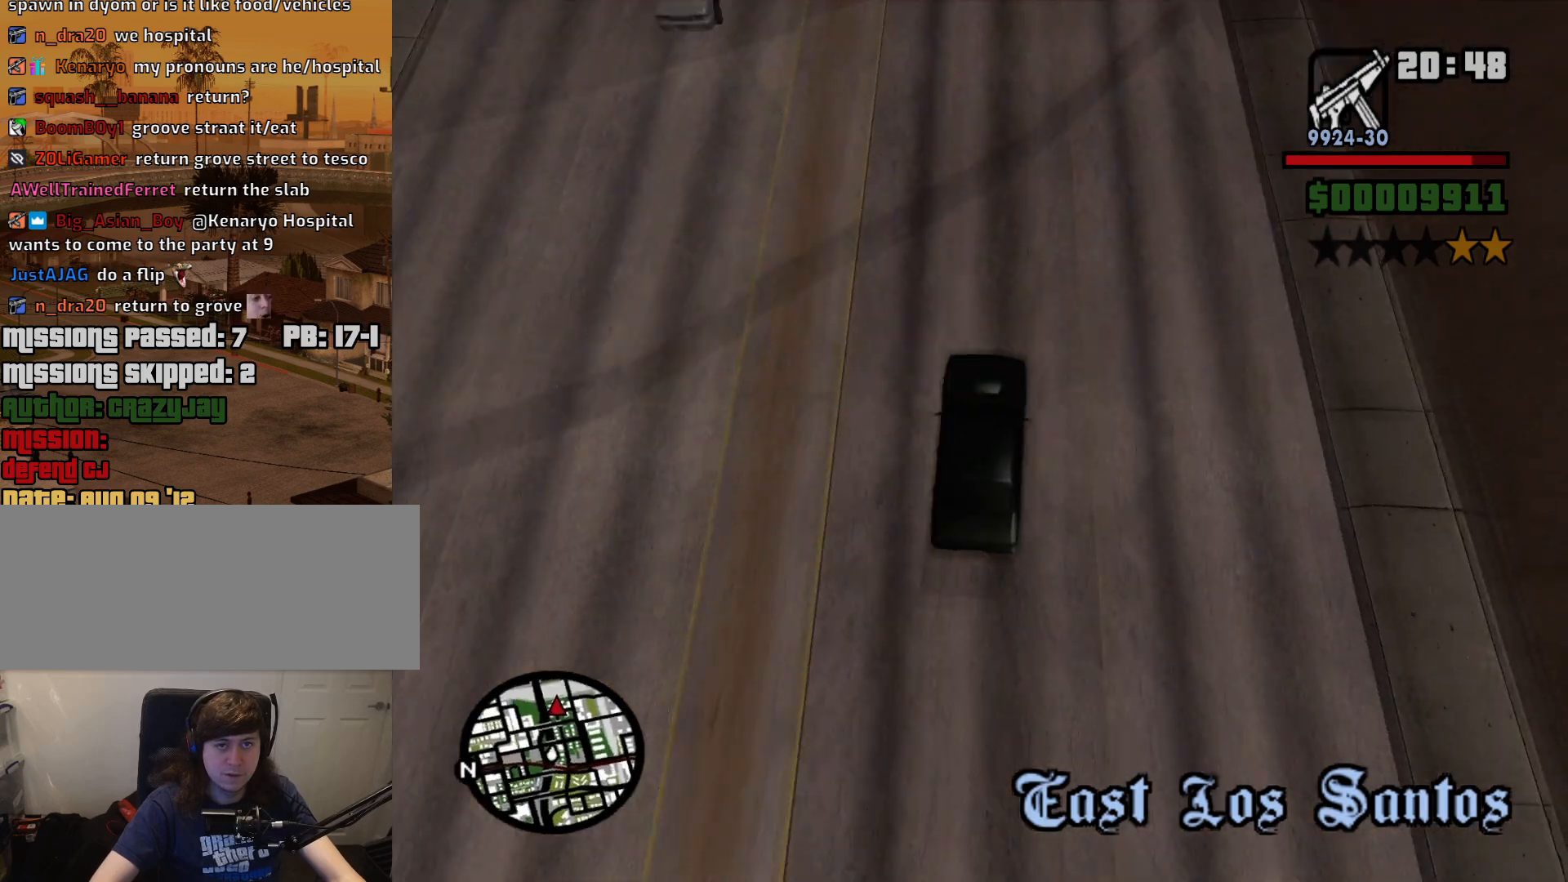
{"keys": ["a", "w"], "mouse": [], "events": [[384, "a", "down"]]}
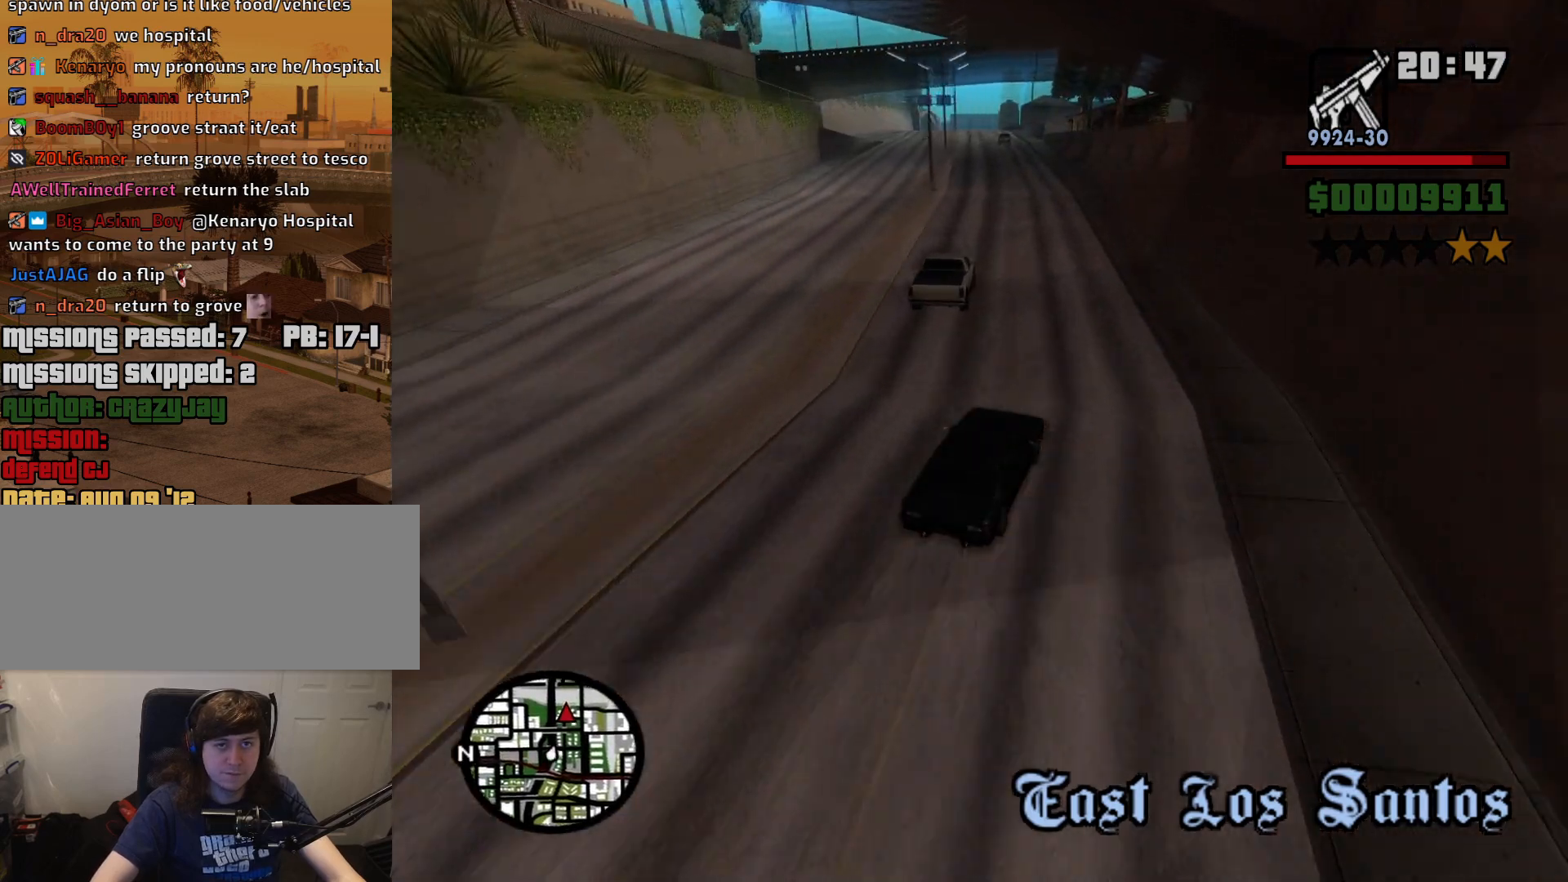
{"keys": ["w"], "mouse": [], "events": [[384, "a", "up"]]}
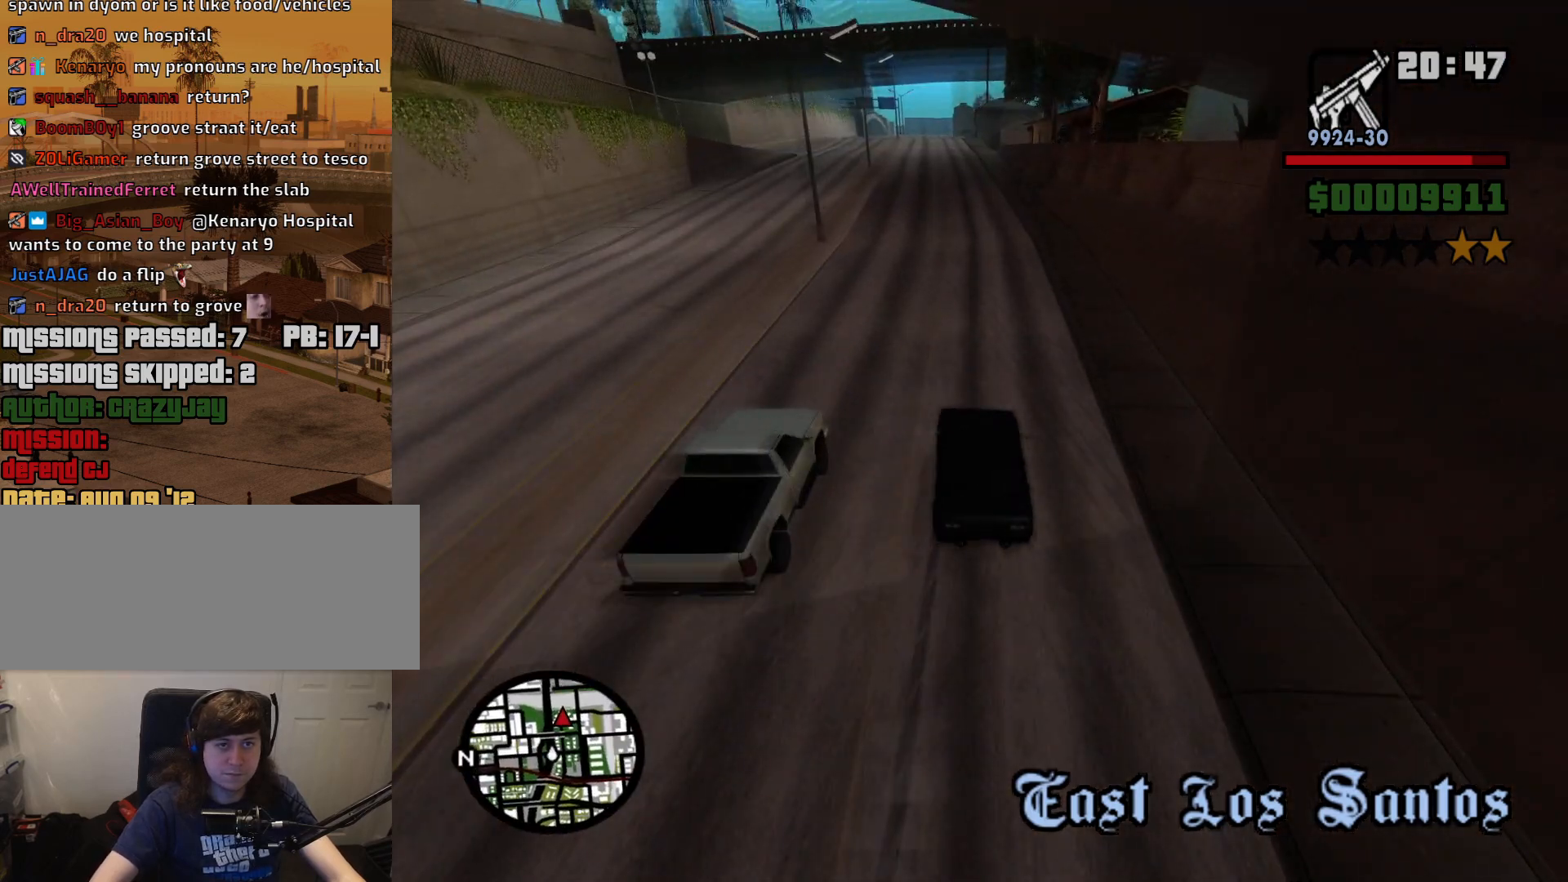
{"keys": ["w"], "mouse": [], "events": [[34, "a", "down"], [217, "a", "up"], [317, "d", "down"], [450, "d", "up"]]}
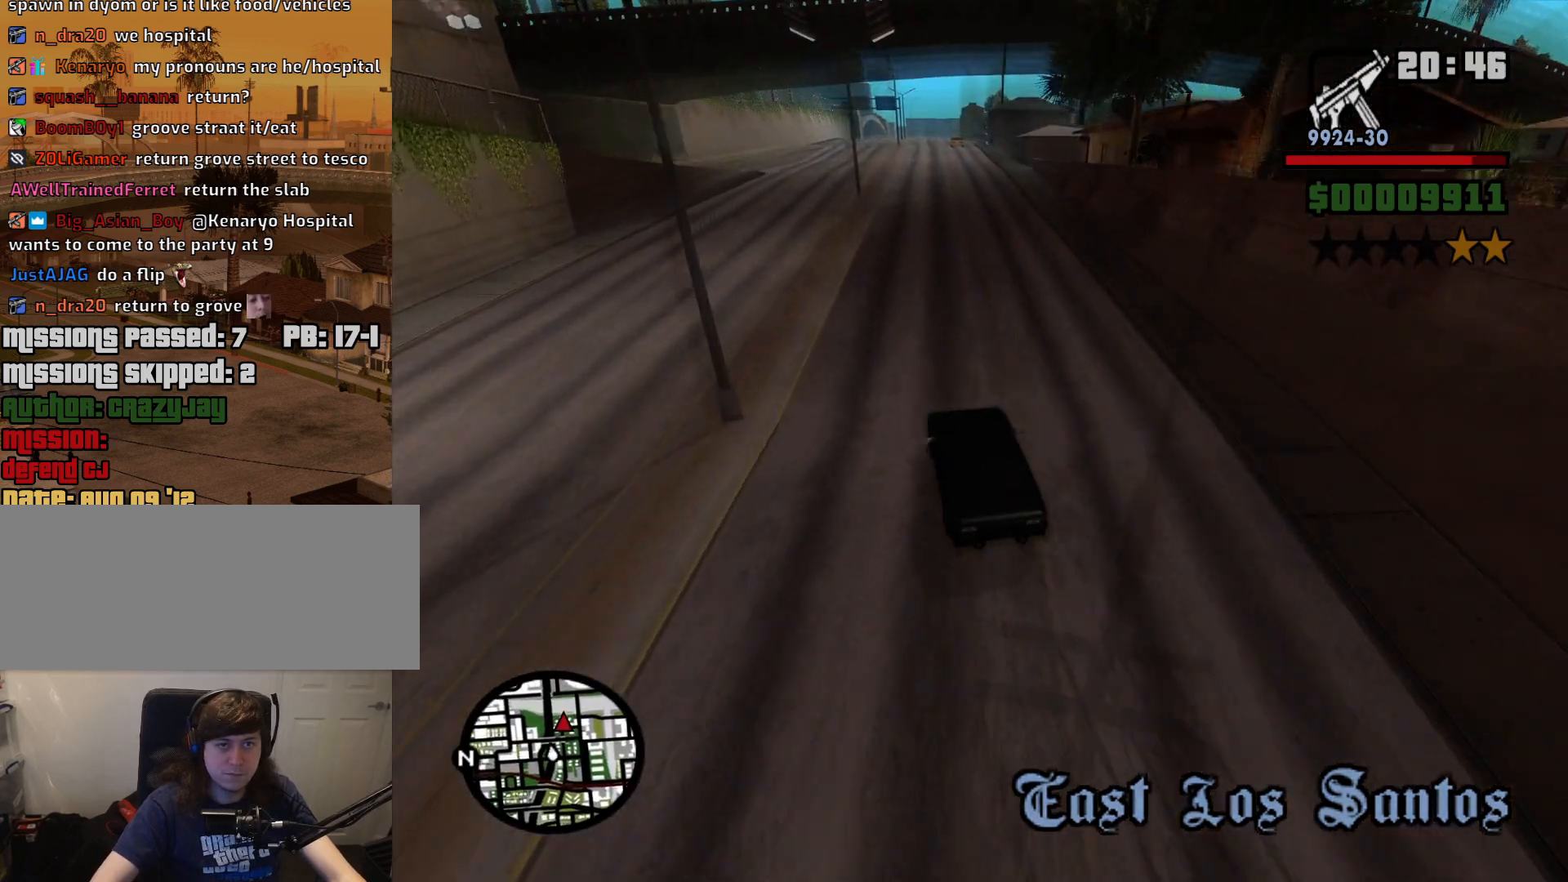
{"keys": ["s"], "mouse": [], "events": [[134, "w", "up"], [284, "s", "down"]]}
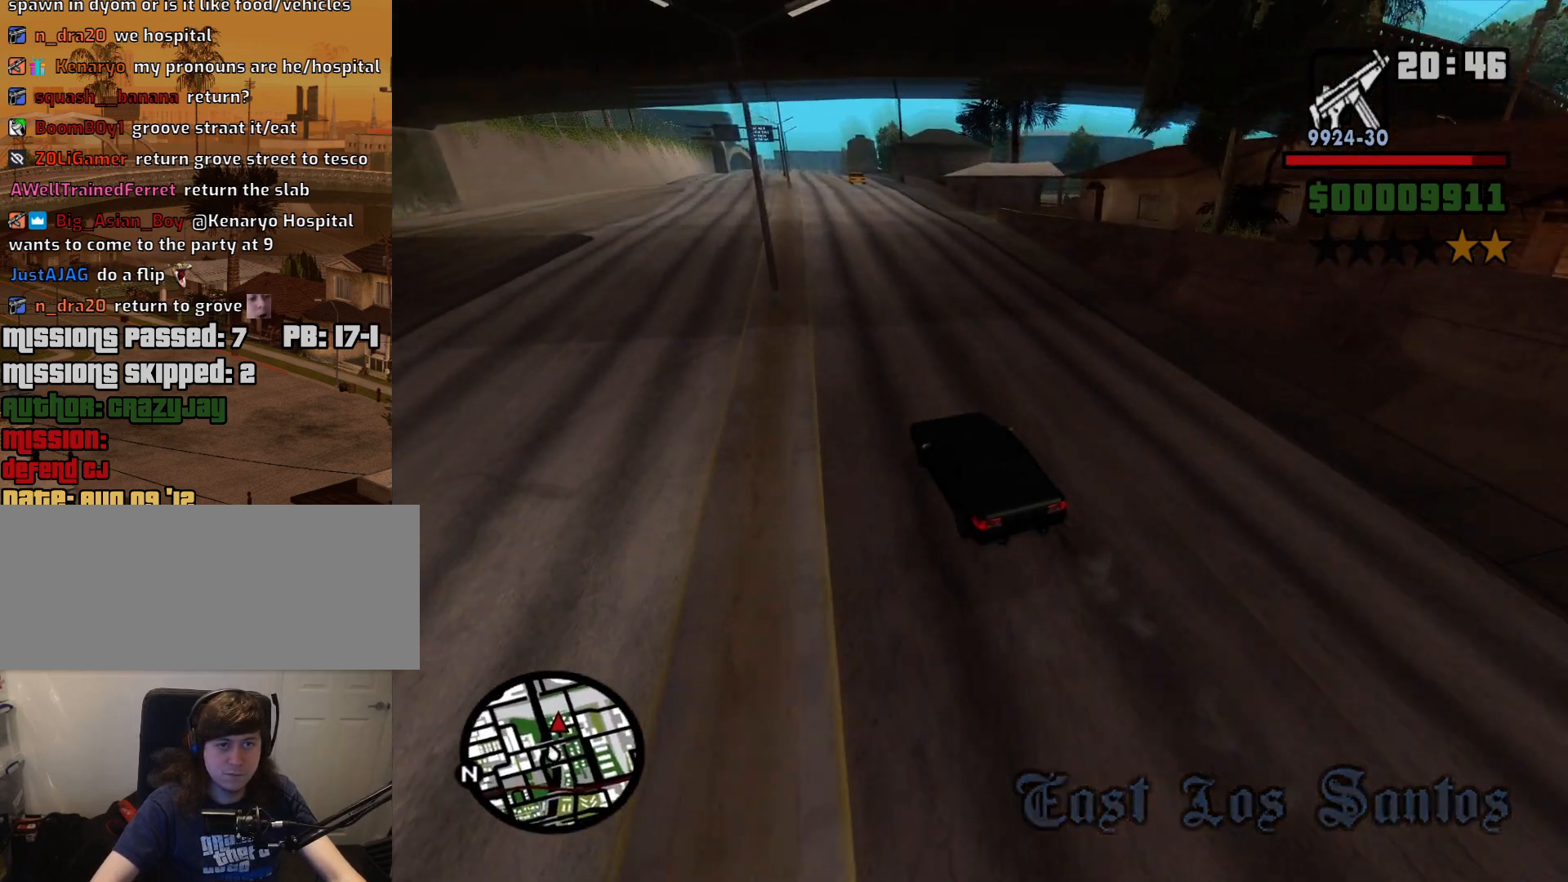
{"keys": ["d"], "mouse": [], "events": [[250, "d", "down"], [350, "s", "up"]]}
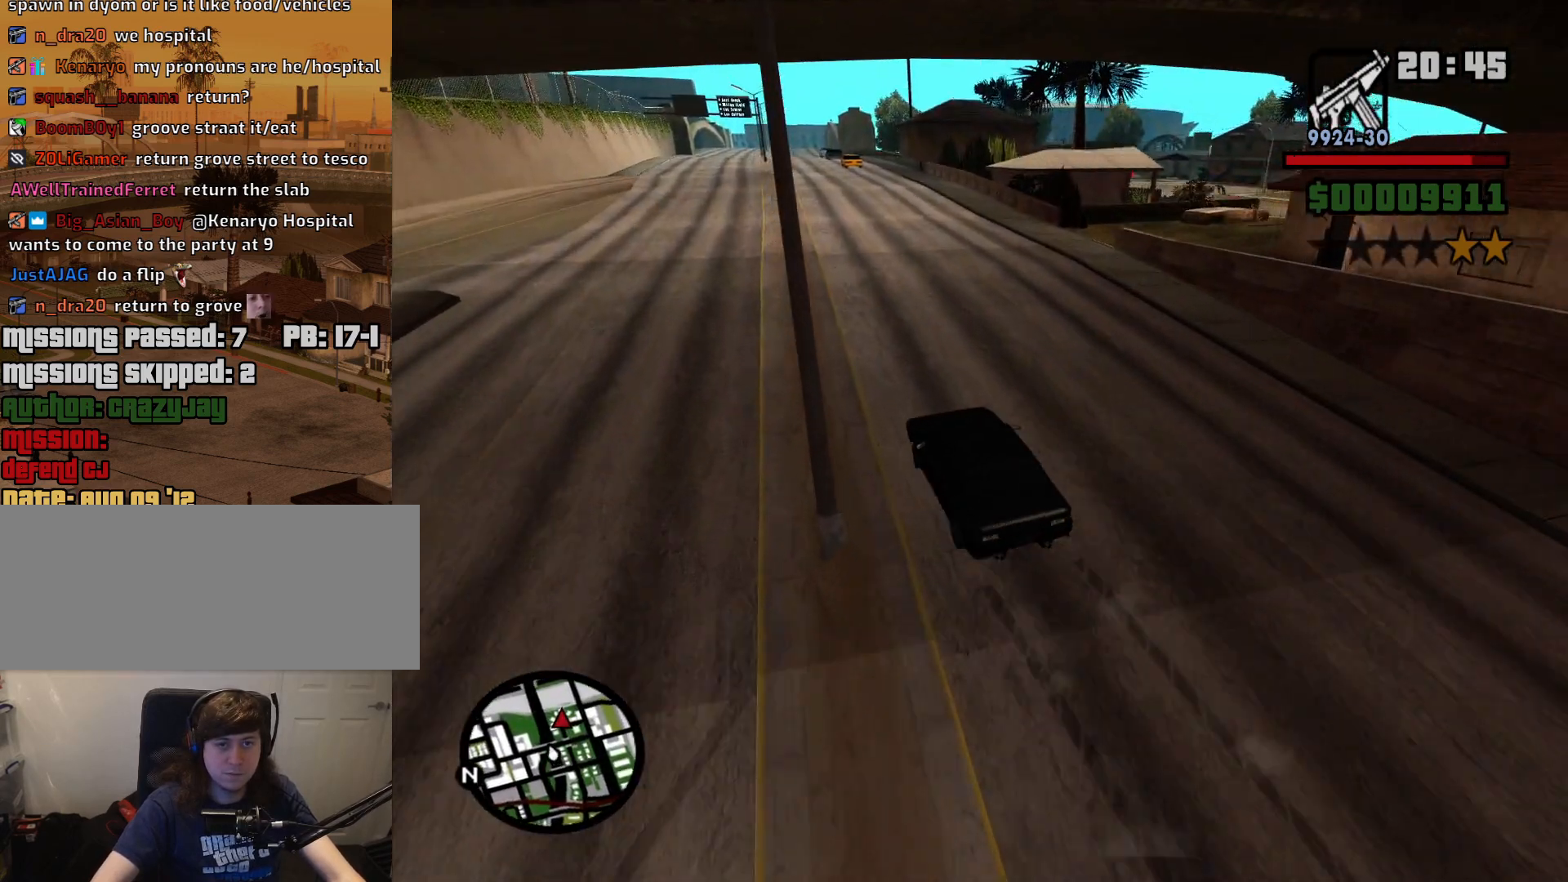
{"keys": ["w"], "mouse": [], "events": [[400, "w", "down"], [450, "d", "up"]]}
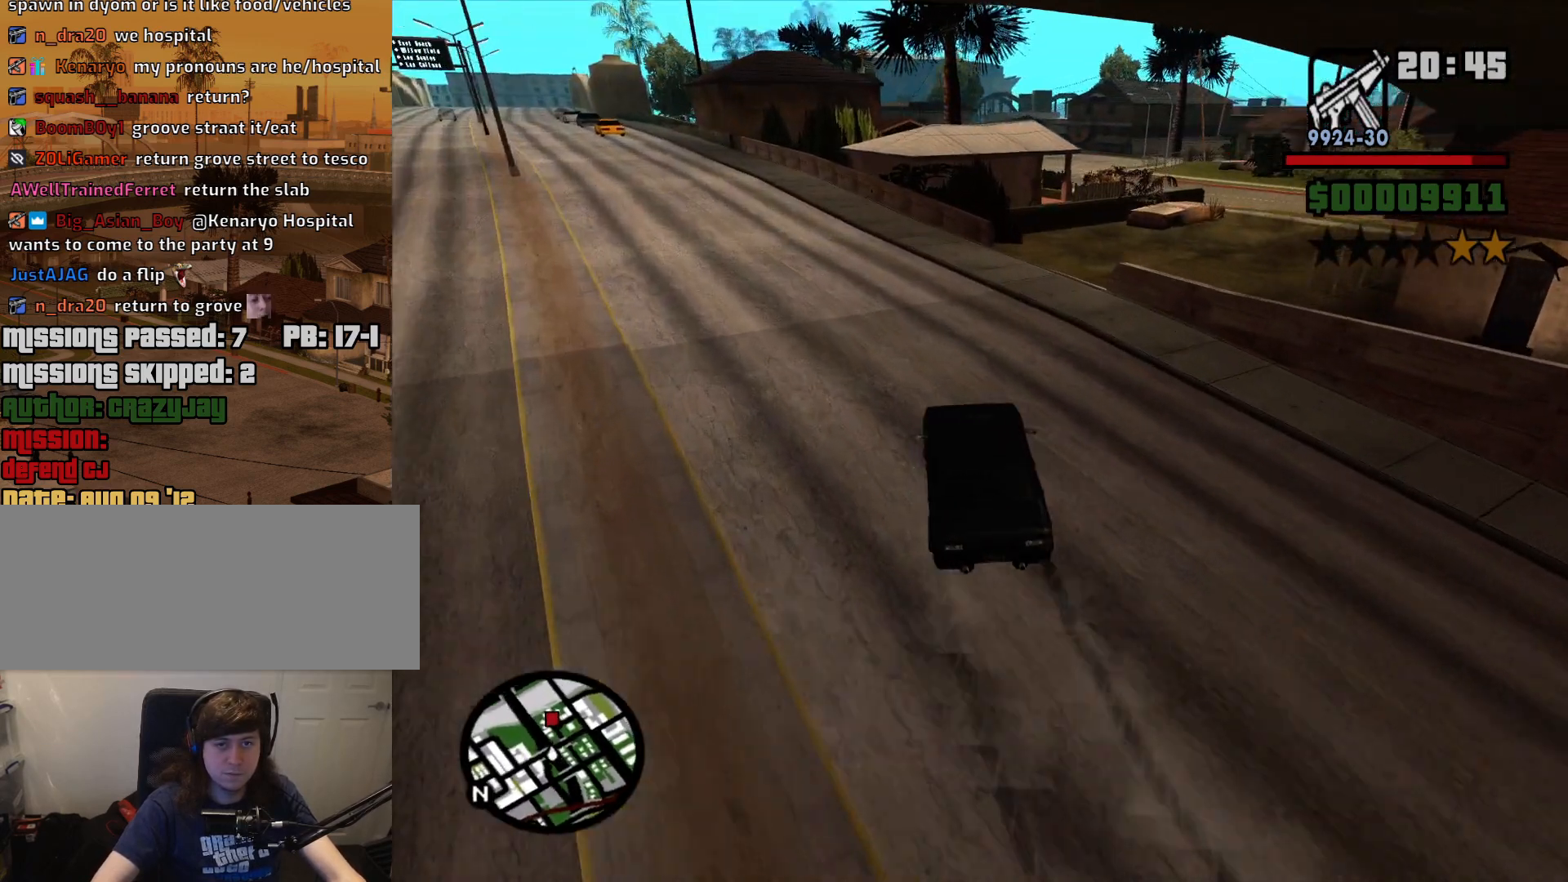
{"keys": ["d"], "mouse": [], "events": [[50, "d", "down"], [100, "w", "up"], [184, "s", "down"], [284, "s", "up"]]}
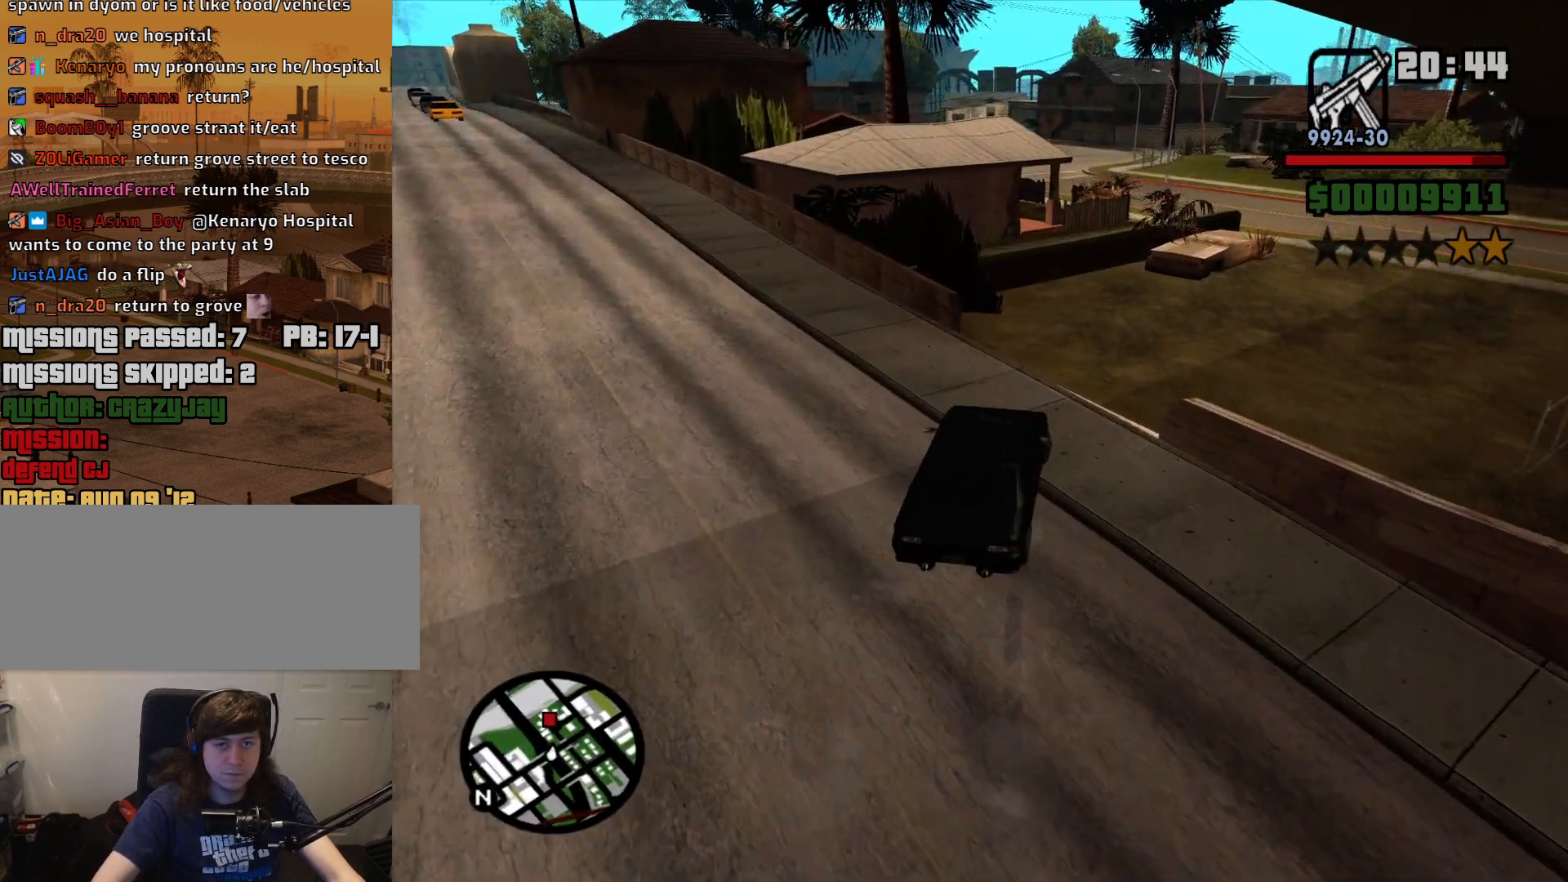
{"keys": ["d", "w"], "mouse": [], "events": [[484, "w", "down"]]}
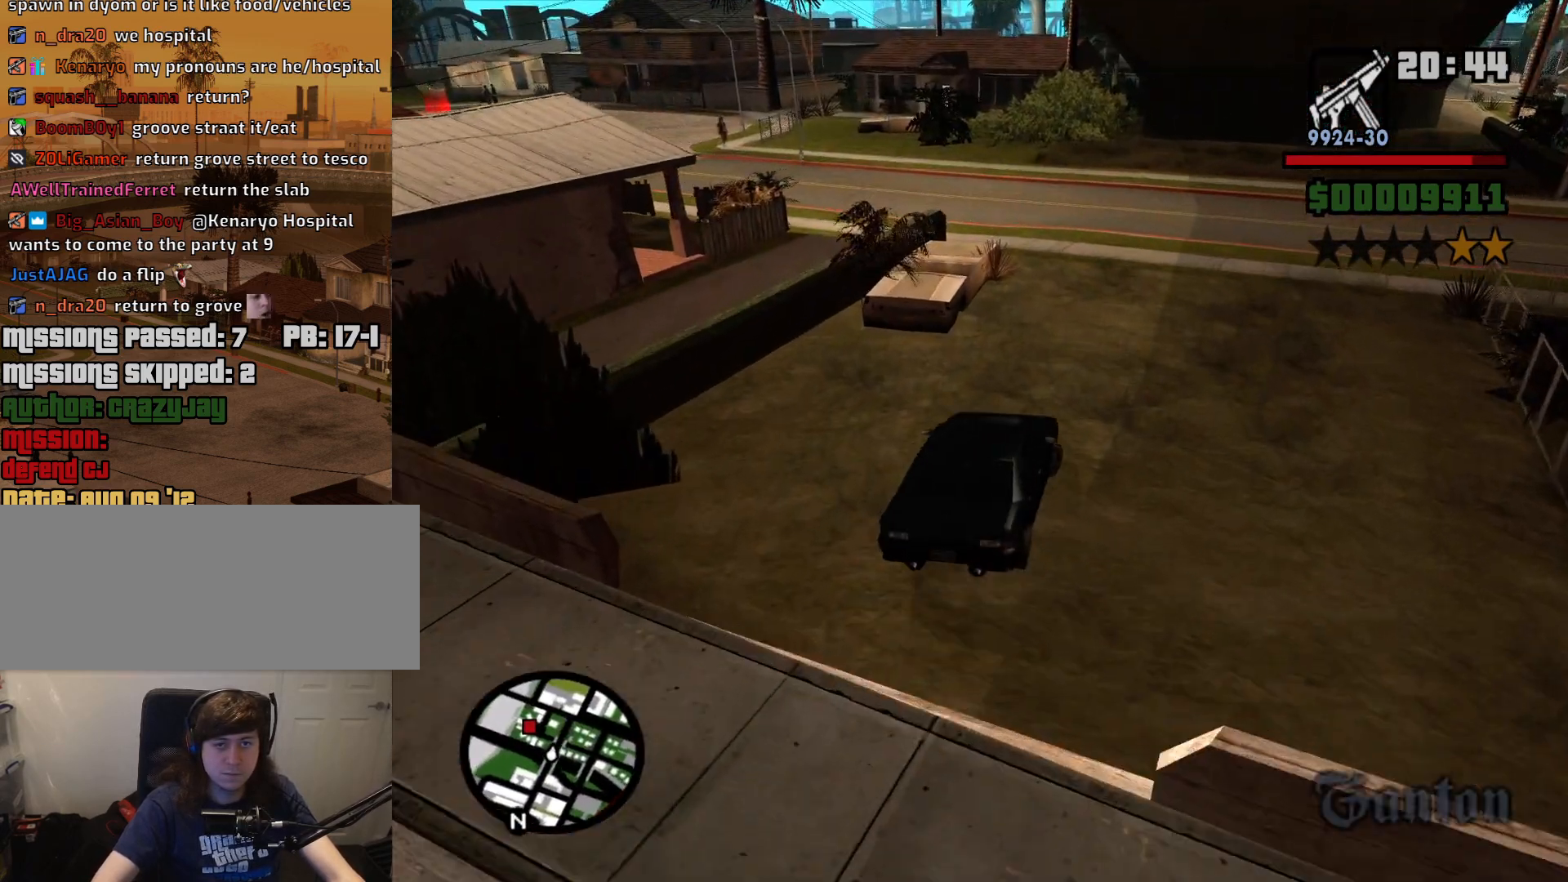
{"keys": ["a", "w"], "mouse": [], "events": [[34, "a", "down"], [34, "d", "up"], [167, "w", "up"], [267, "w", "down"]]}
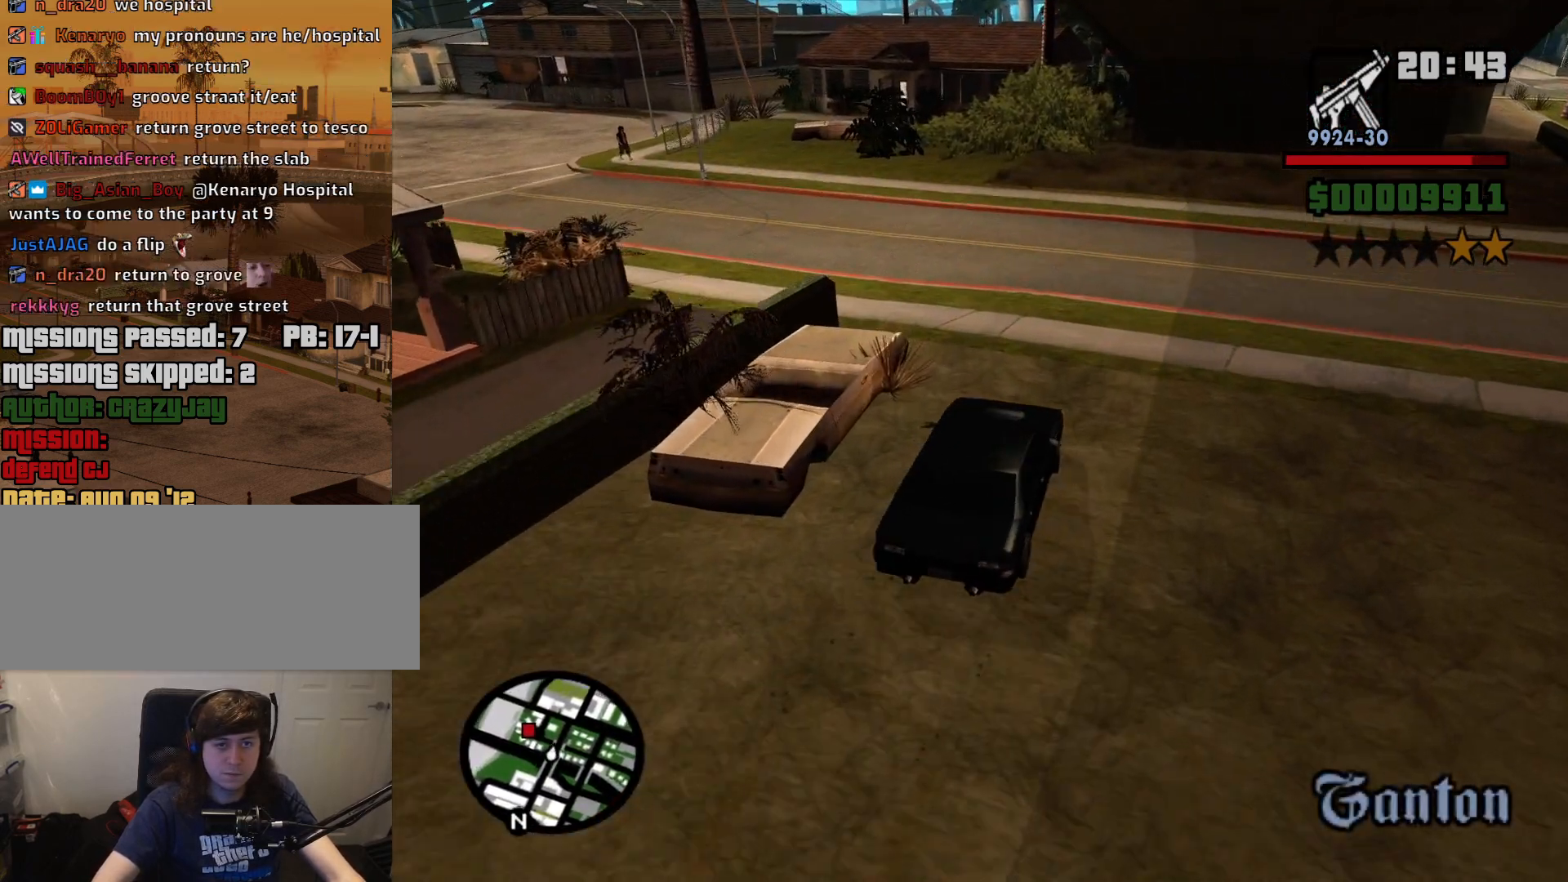
{"keys": ["a"], "mouse": [], "events": [[367, "w", "up"]]}
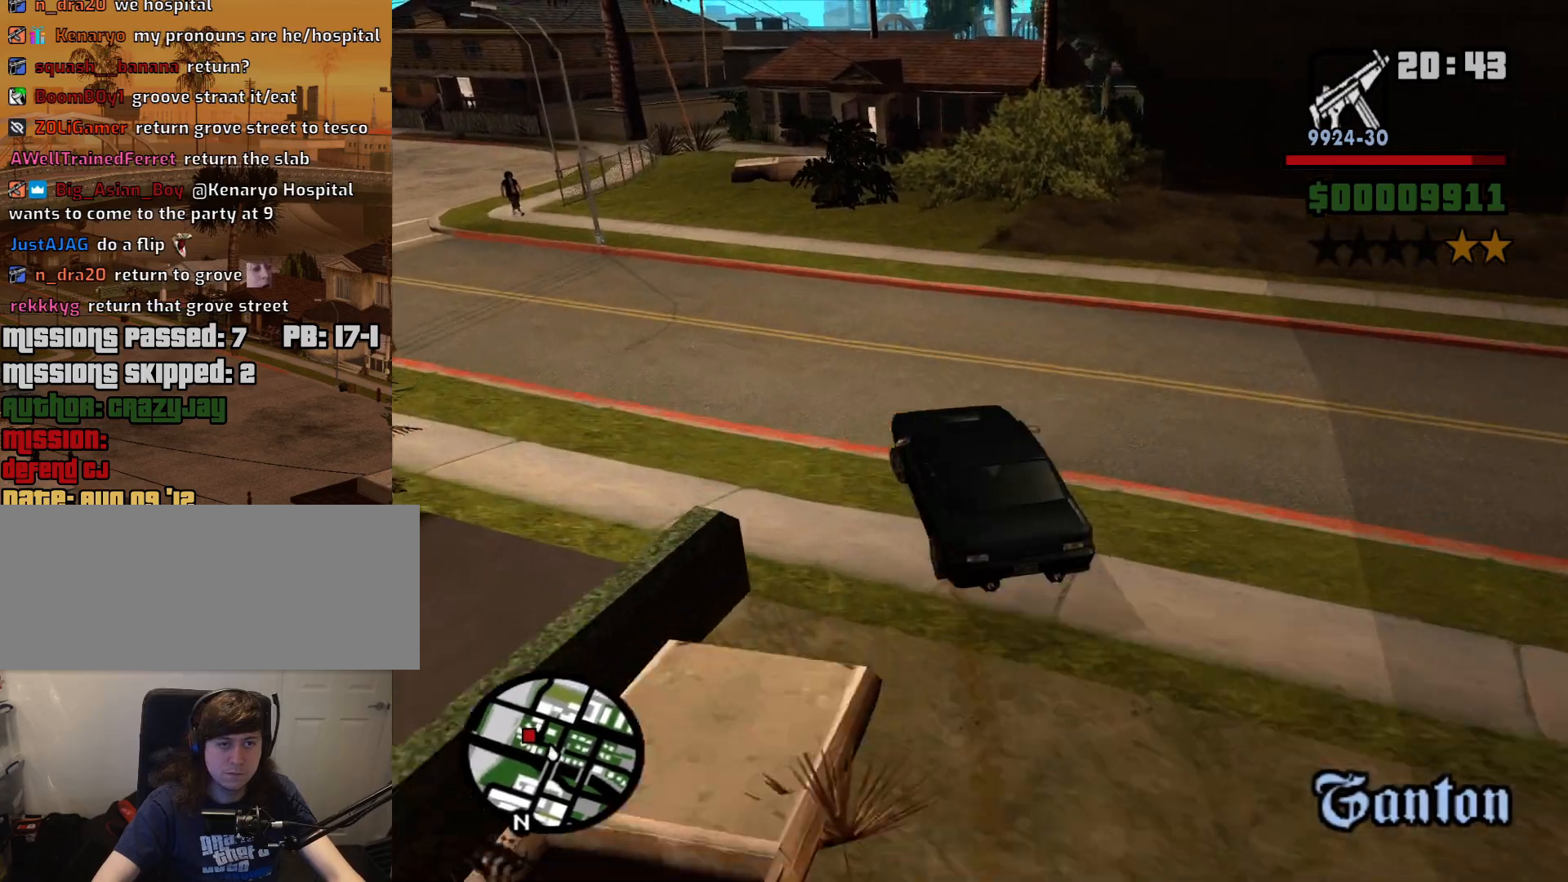
{"keys": ["a", "w"], "mouse": [], "events": [[67, "w", "down"]]}
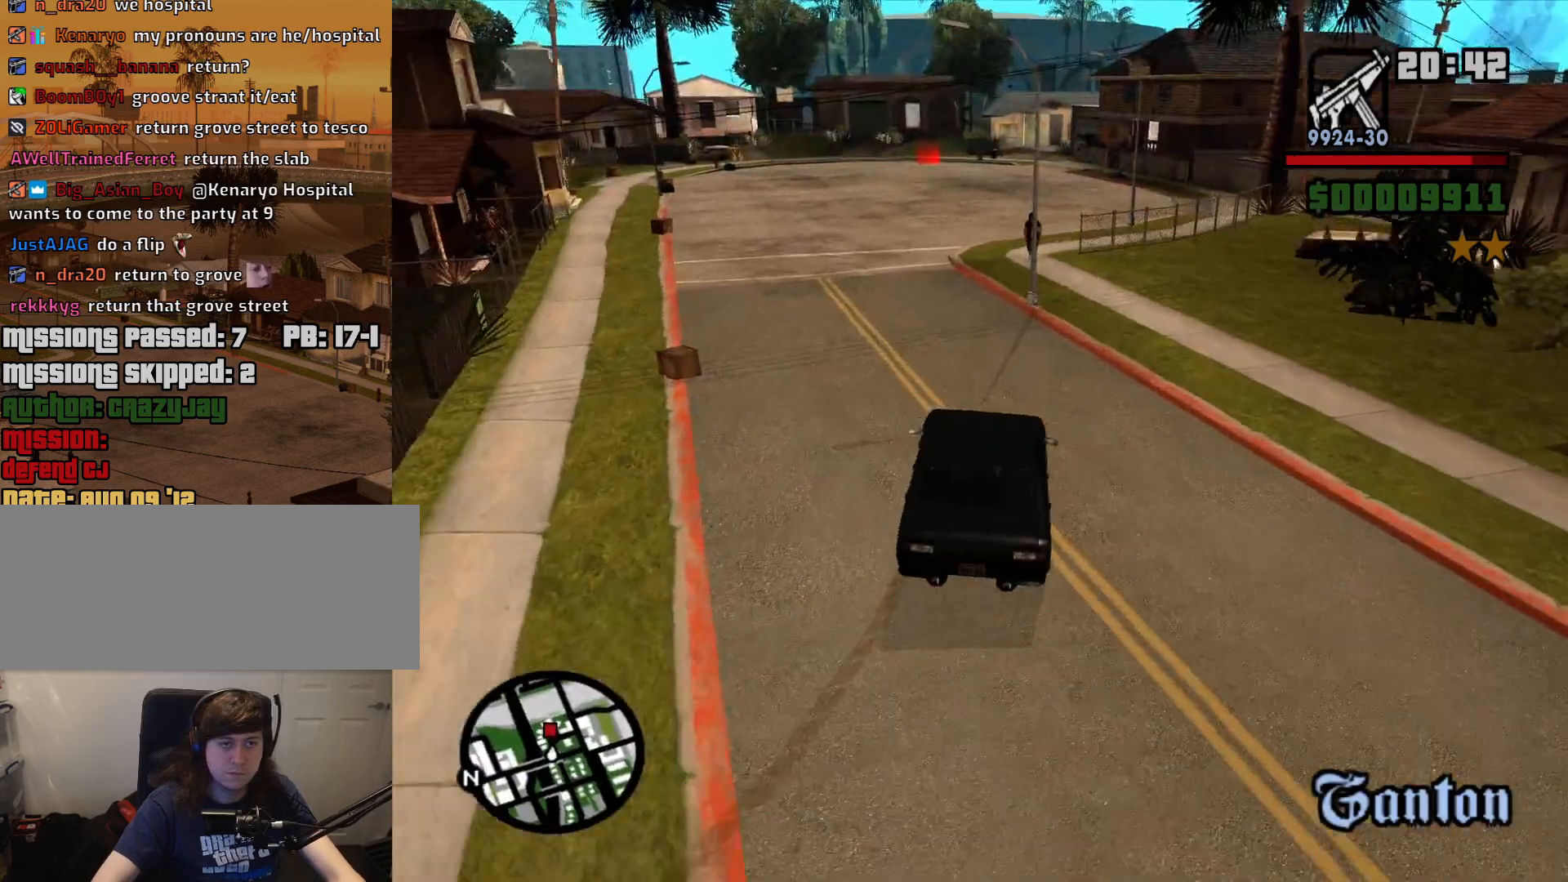
{"keys": ["d", "w"], "mouse": [], "events": [[117, "a", "up"], [117, "d", "down"], [367, "d", "up"], [500, "d", "down"]]}
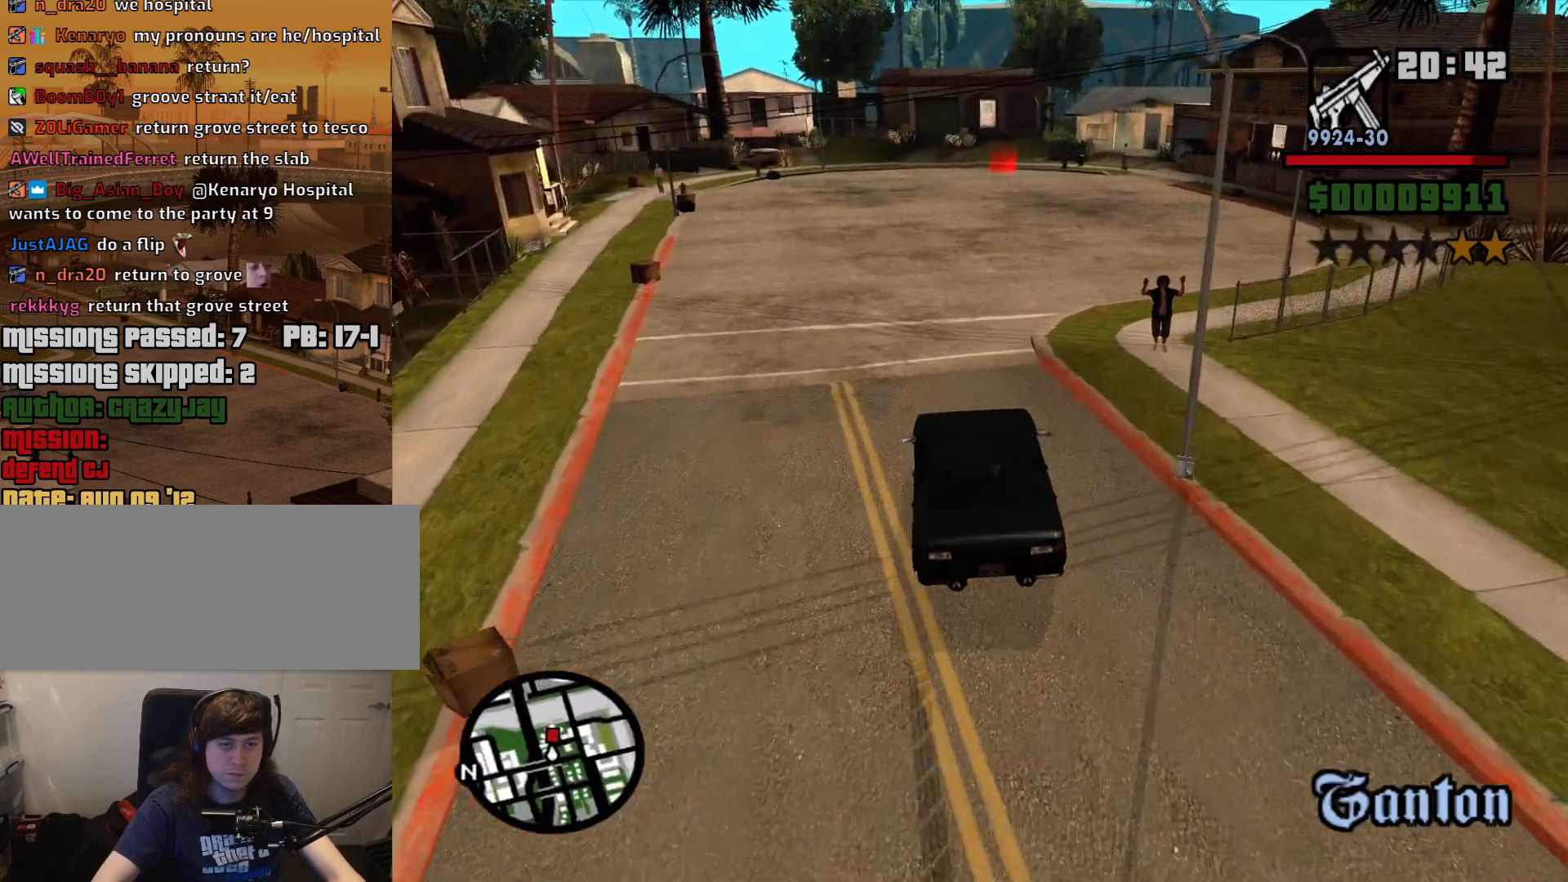
{"keys": ["w"], "mouse": [], "events": [[100, "d", "up"]]}
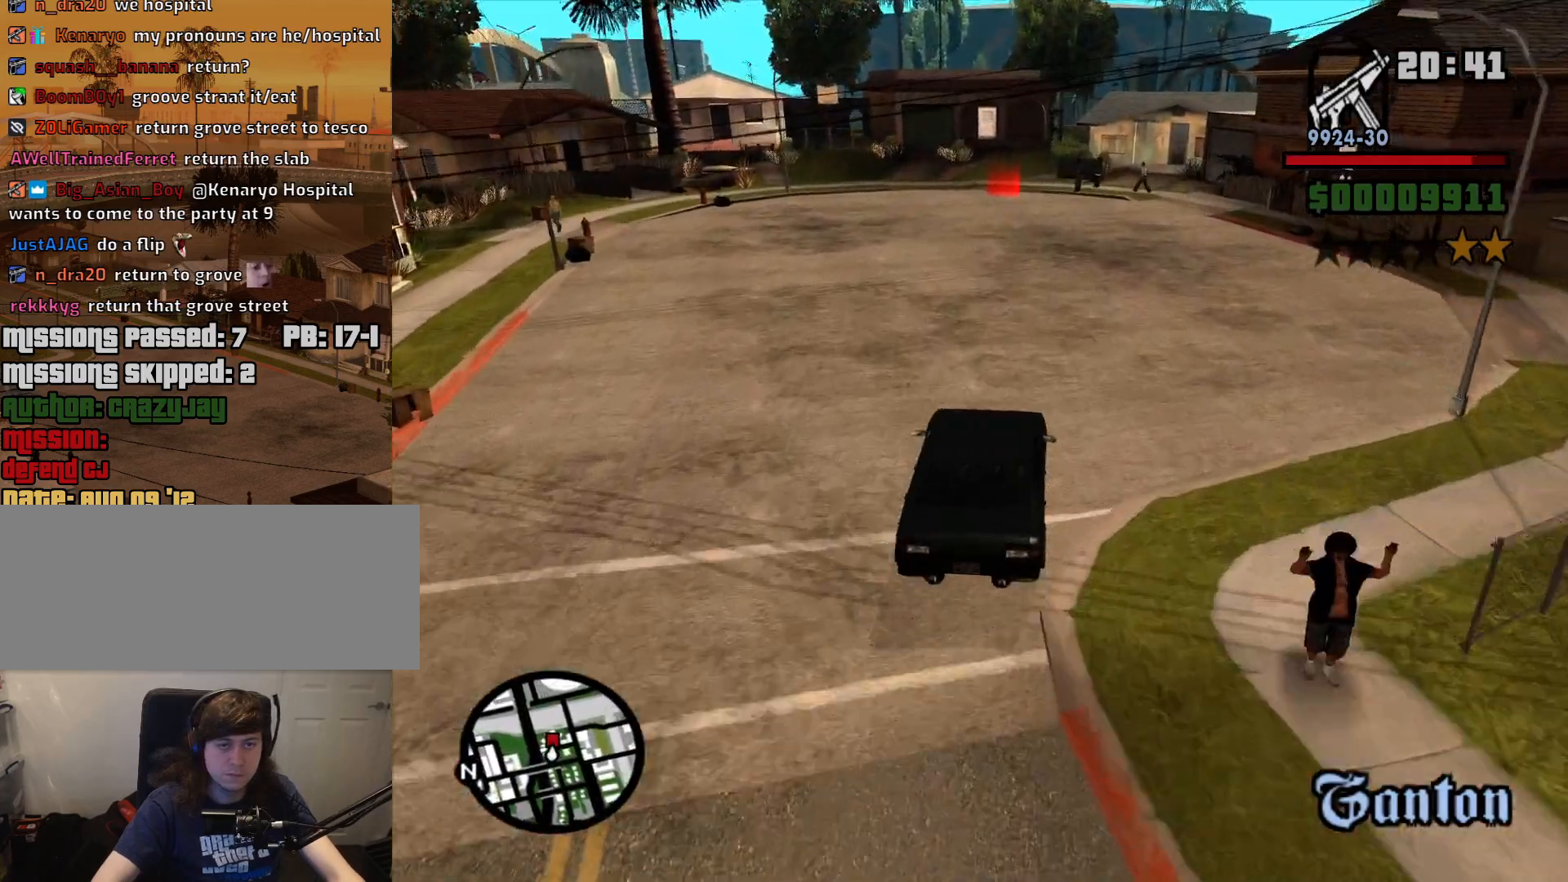
{"keys": ["w"], "mouse": [], "events": [[117, "a", "down"], [150, "a", "up"]]}
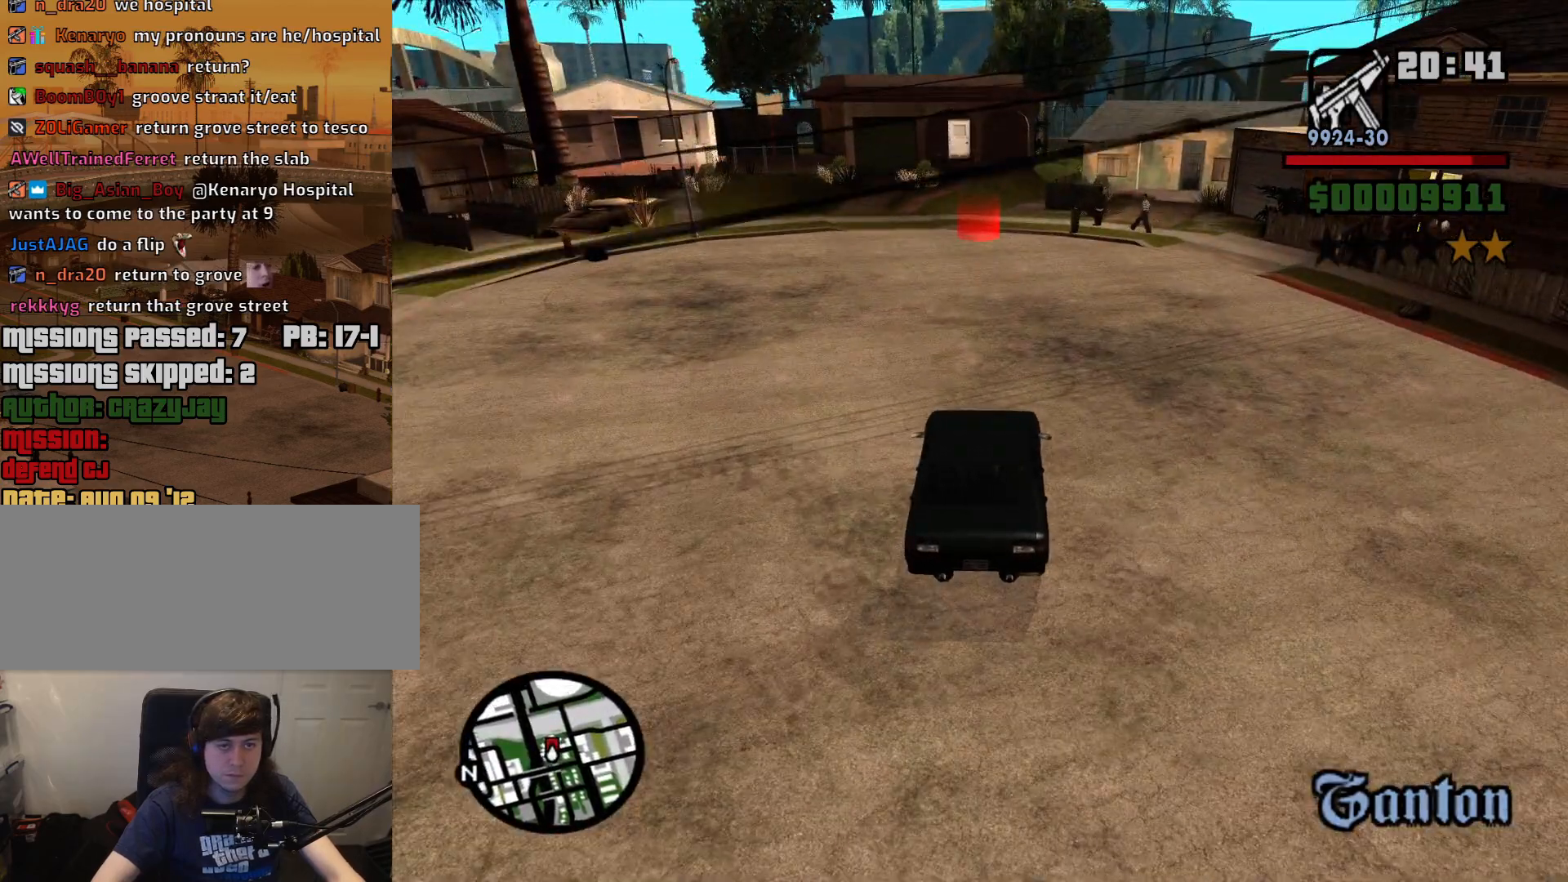
{"keys": ["s", "space"], "mouse": [], "events": [[217, "w", "up"], [317, "s", "down"], [317, "space", "down"]]}
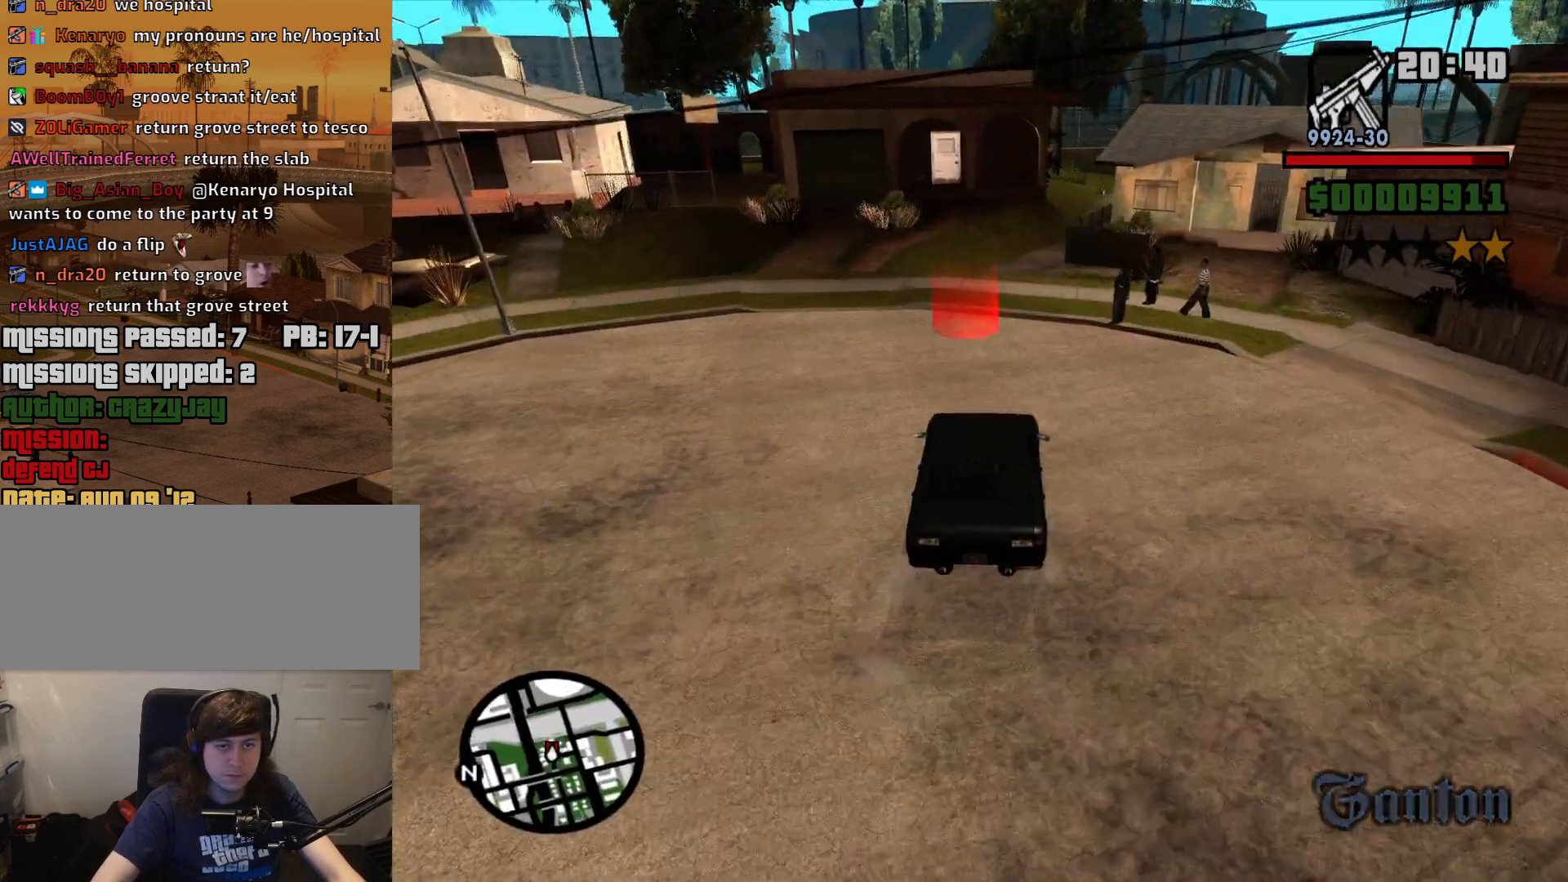
{"keys": ["s", "space"], "mouse": [], "events": []}
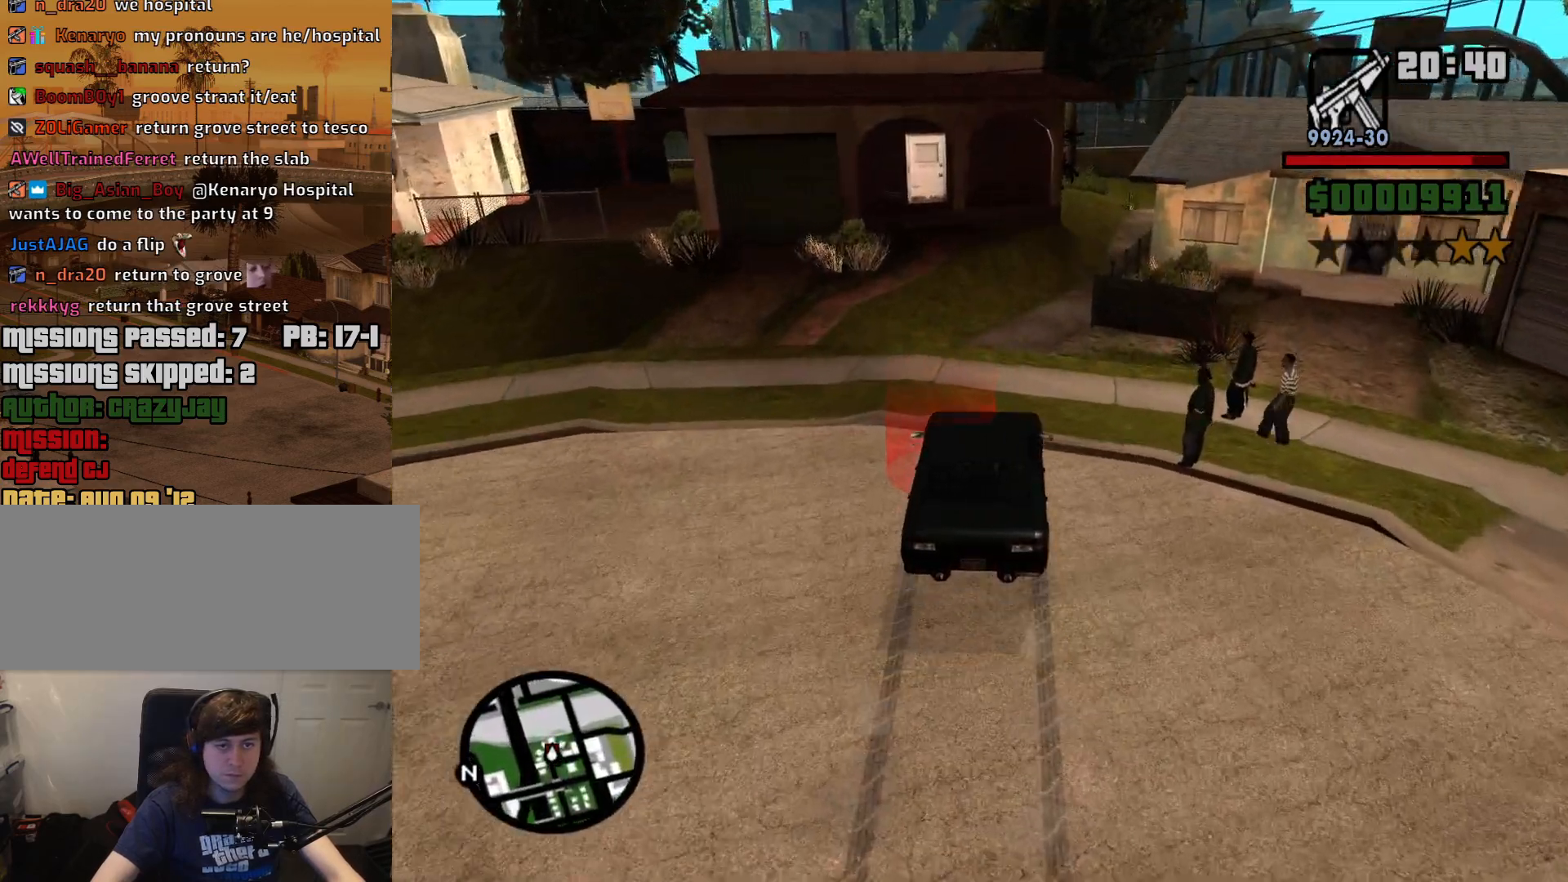
{"keys": ["s"], "mouse": [], "events": [[150, "space", "up"]]}
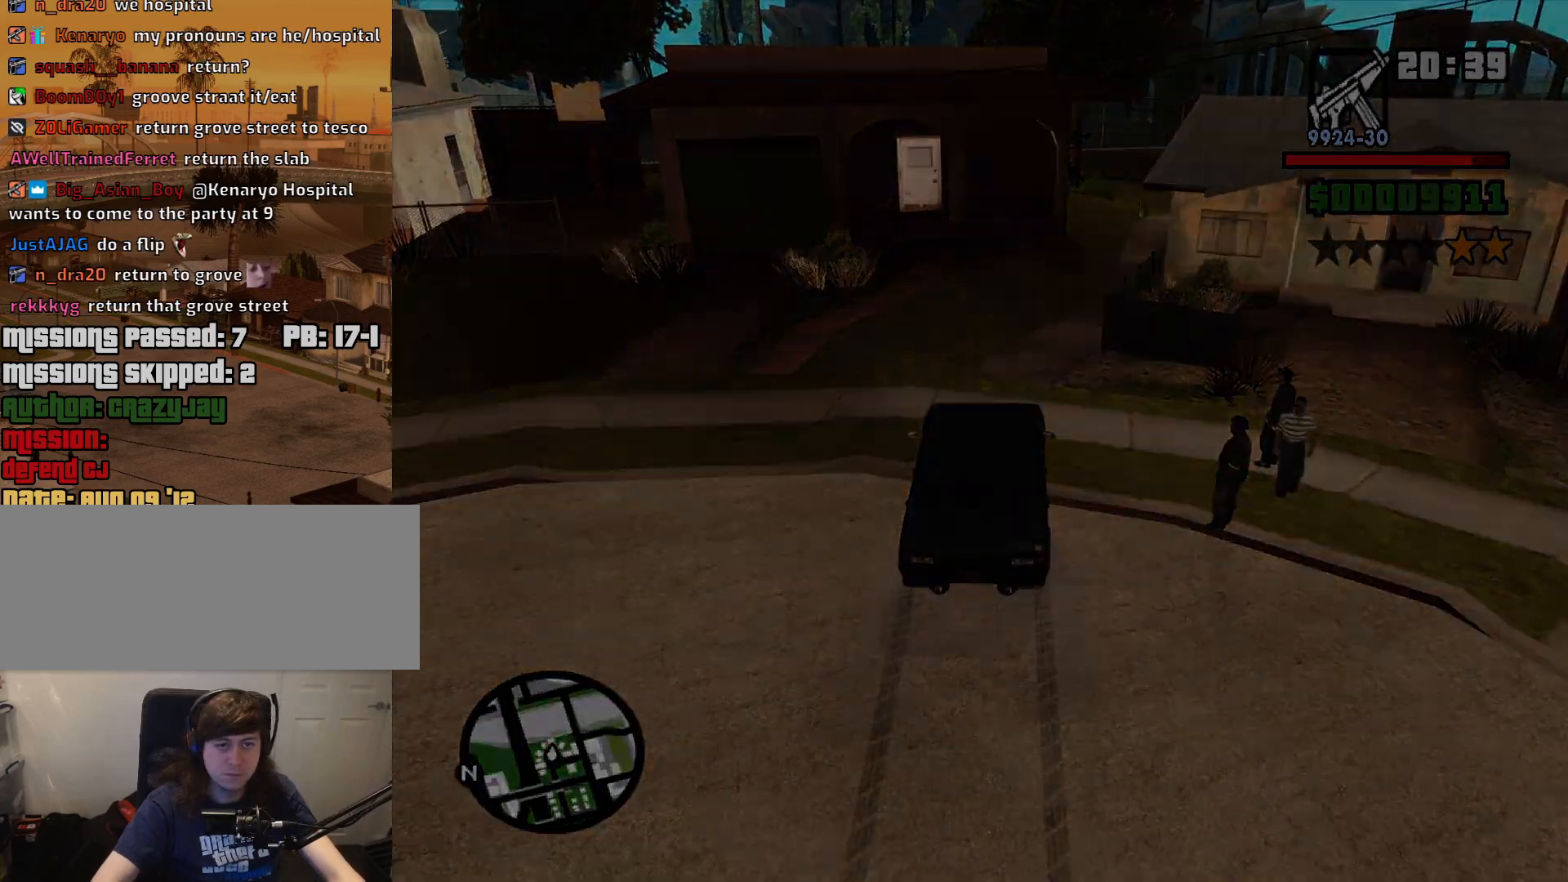
{"keys": [], "mouse": [], "events": [[34, "s", "up"]]}